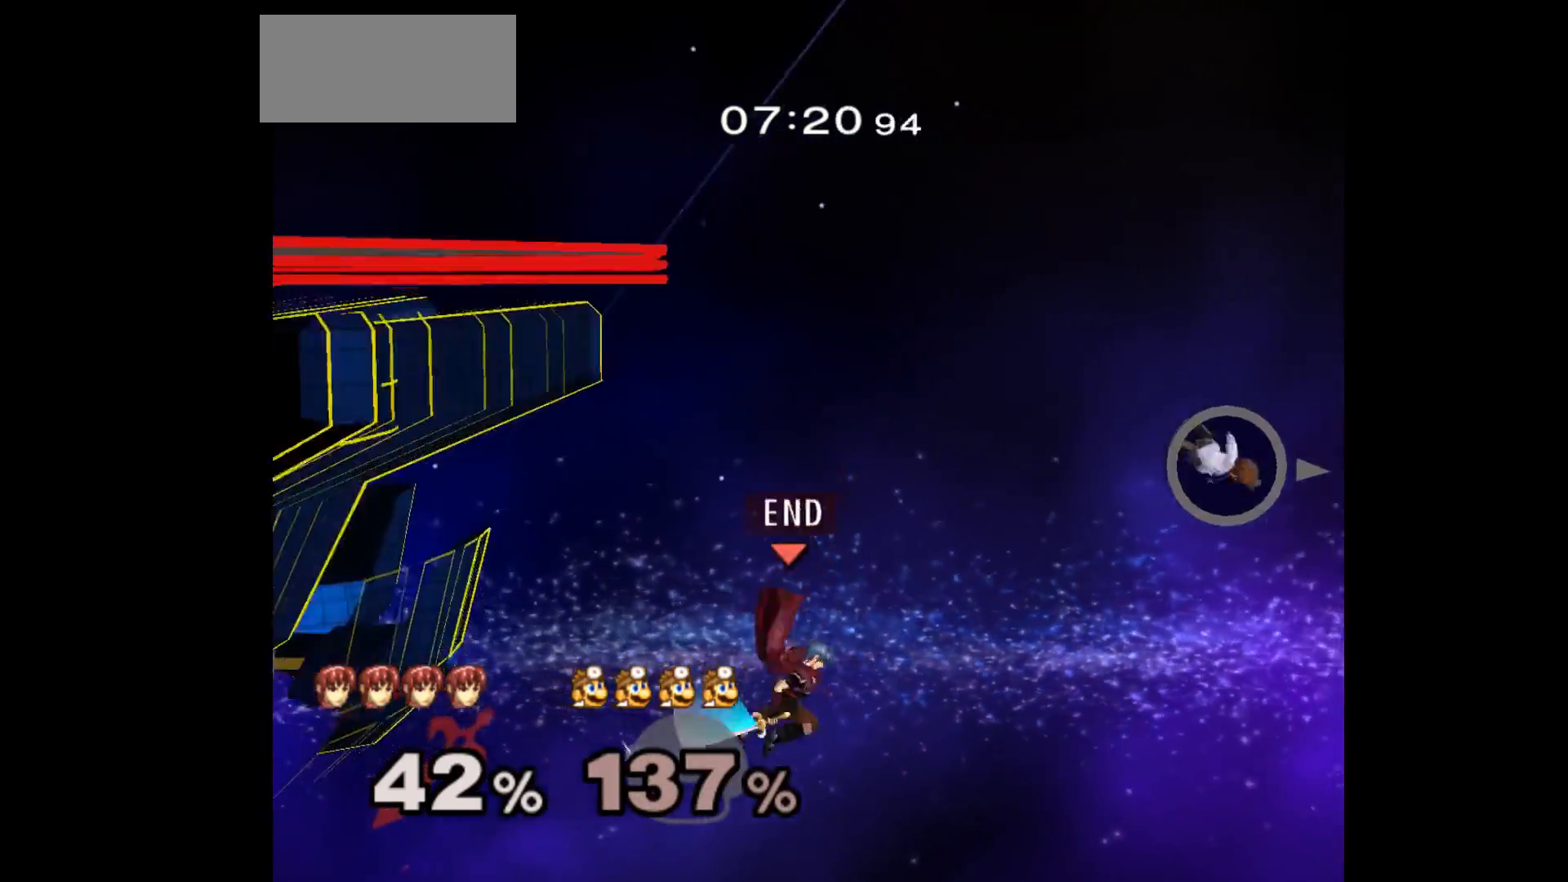
Gameplay with a controller (Nintendo layout); each line is a JSON object with the inputs held at the frame after it. "events" lists button and stick changes between this image and that frame as [ms after this image, input, new state], when the widget could be followed in between. Not read: L3 R3 START right_stick.
{"buttons": [], "left_stick": "center", "events": [[50, "B", "up"], [200, "left_stick", "center"]]}
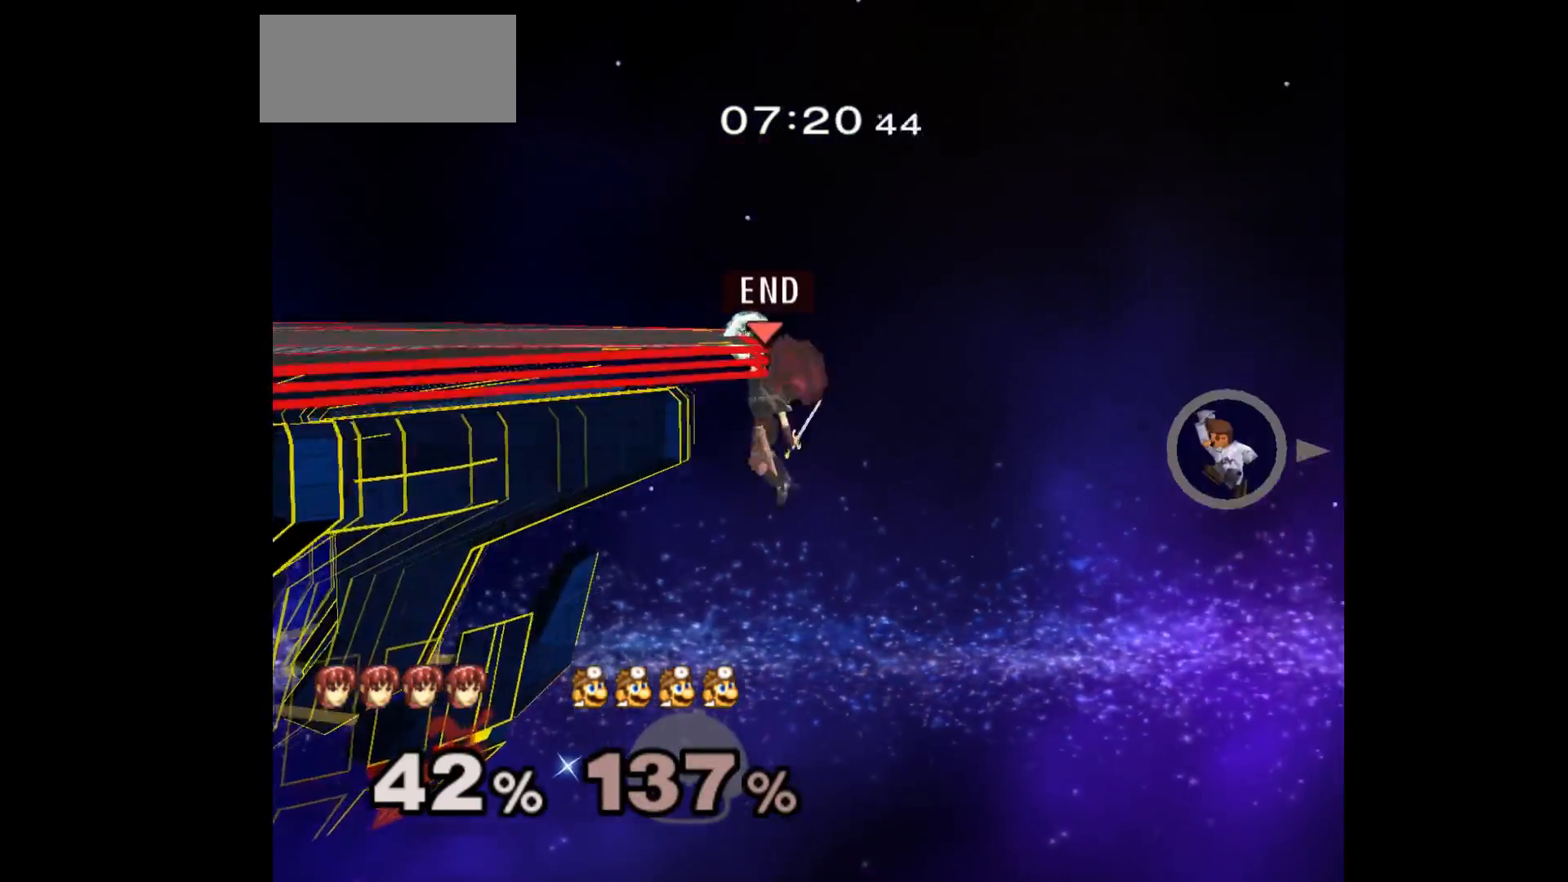
{"buttons": [], "left_stick": "up-left", "events": [[183, "left_stick", "down-right"], [267, "left_stick", "up-left"]]}
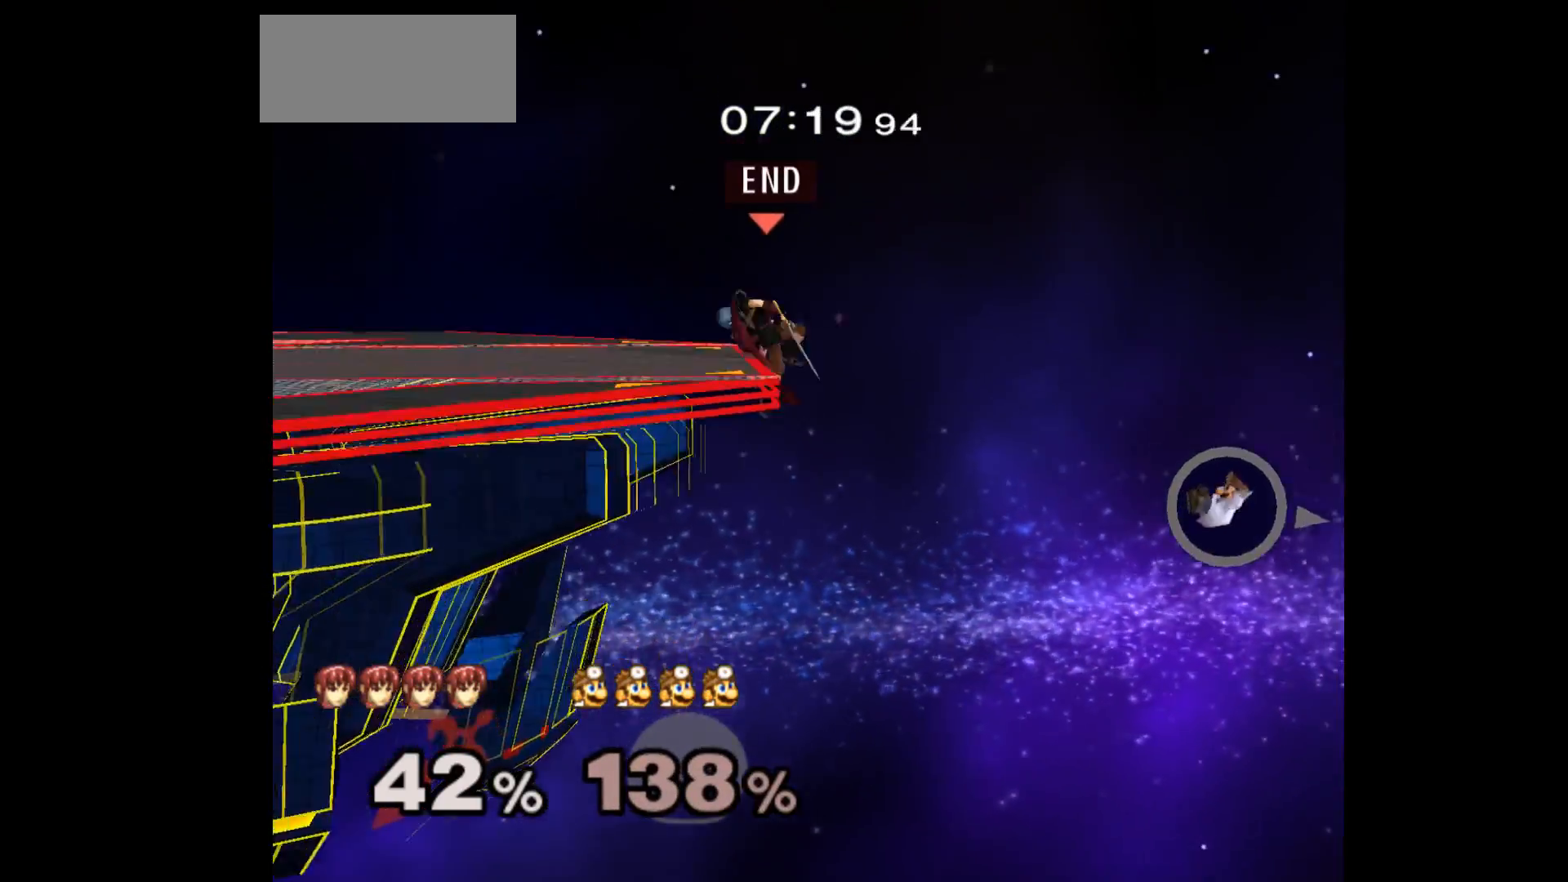
{"buttons": [], "left_stick": "left", "events": [[50, "L1", "down"], [50, "left_stick", "down-left"], [217, "L1", "up"], [317, "left_stick", "left"]]}
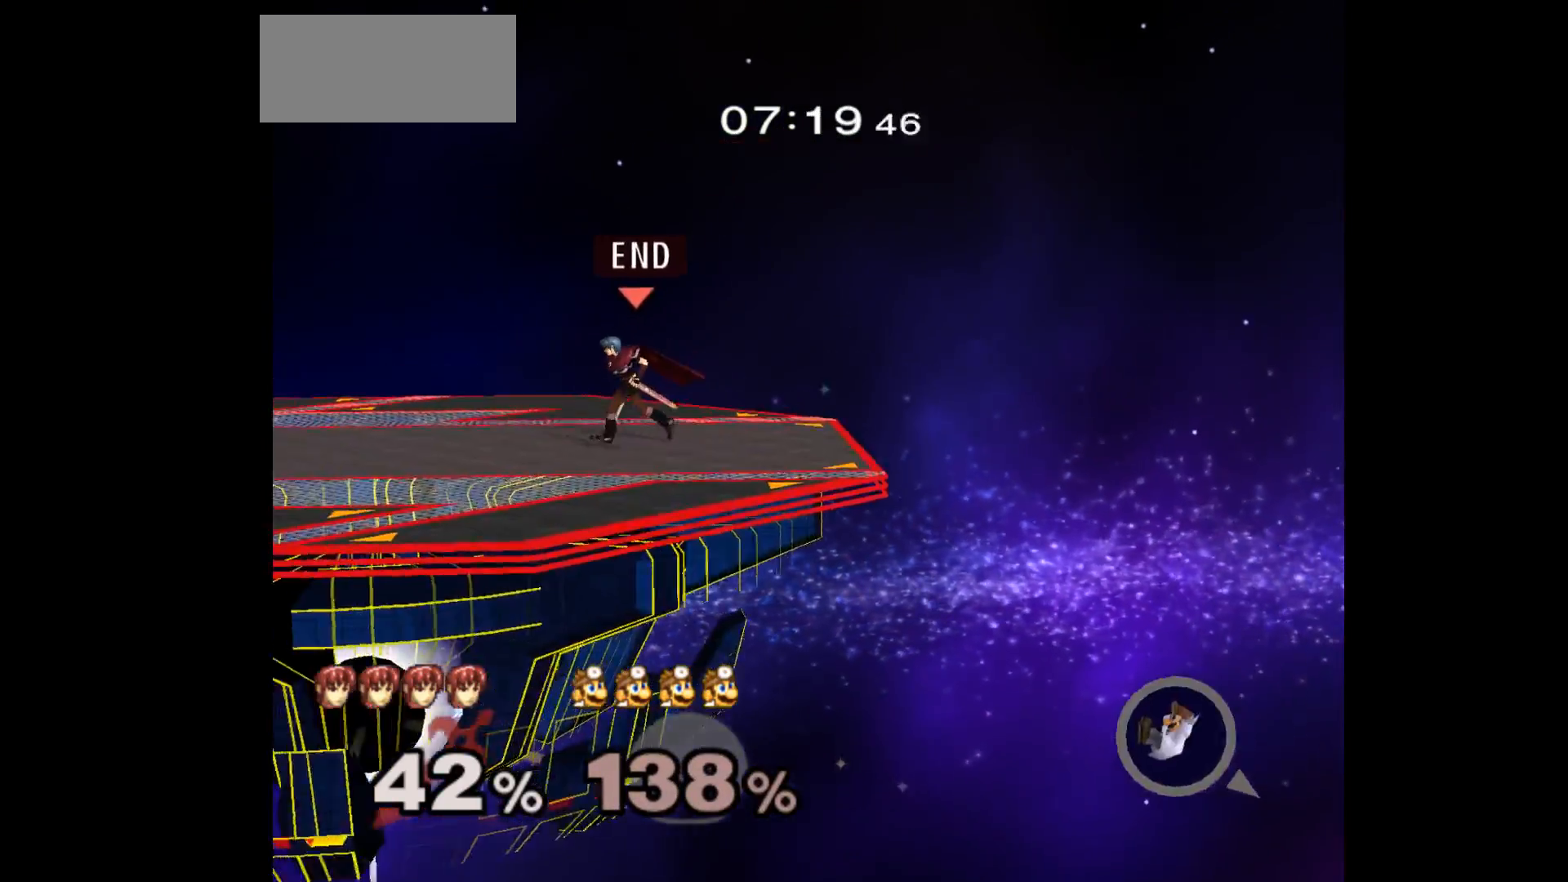
{"buttons": [], "left_stick": "center", "events": [[400, "left_stick", "right"], [467, "left_stick", "center"]]}
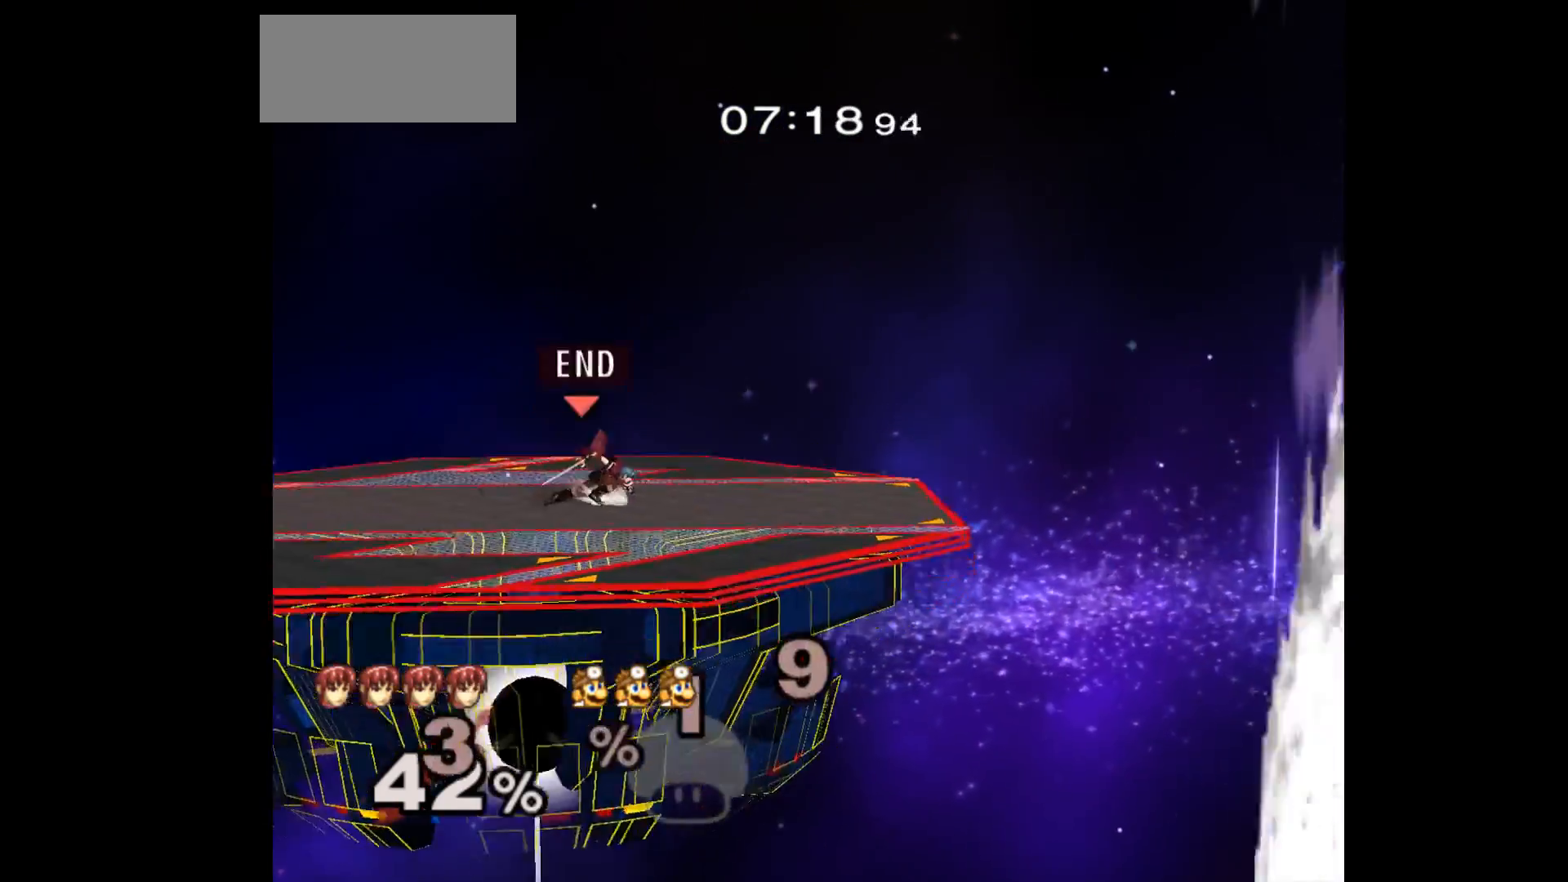
{"buttons": [], "left_stick": "down-left", "events": [[133, "left_stick", "up-left"], [200, "L1", "down"], [217, "left_stick", "down-left"], [350, "L1", "up"], [350, "left_stick", "center"], [450, "left_stick", "up"], [500, "left_stick", "down-left"]]}
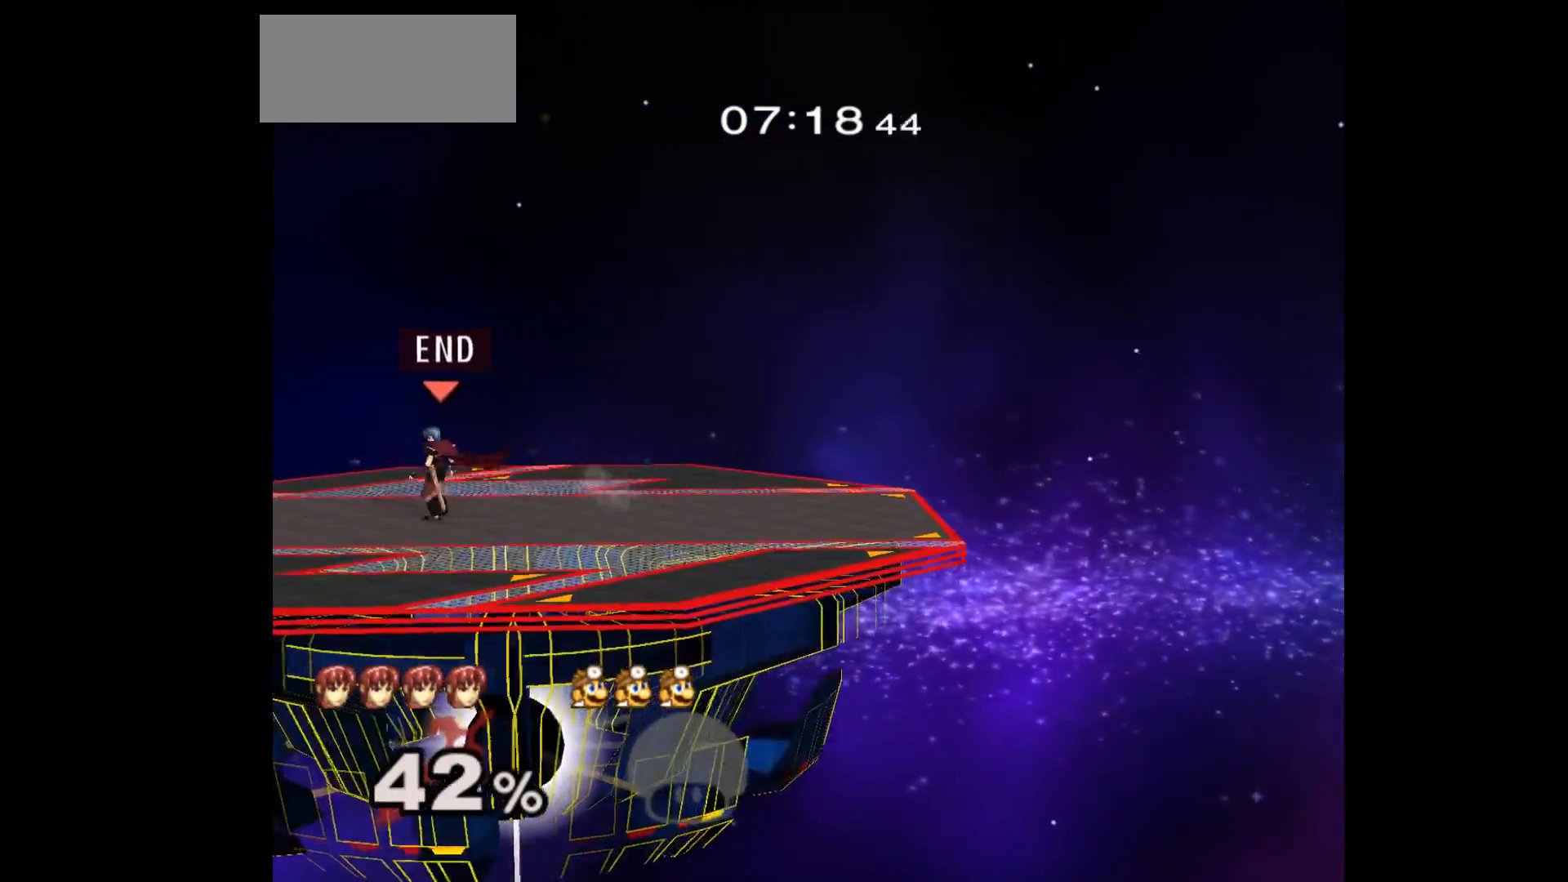
{"buttons": [], "left_stick": "center", "events": [[17, "L1", "down"], [150, "L1", "up"], [150, "left_stick", "center"], [250, "left_stick", "up-left"], [333, "left_stick", "down-left"], [350, "L1", "down"], [433, "L1", "up"], [450, "left_stick", "center"]]}
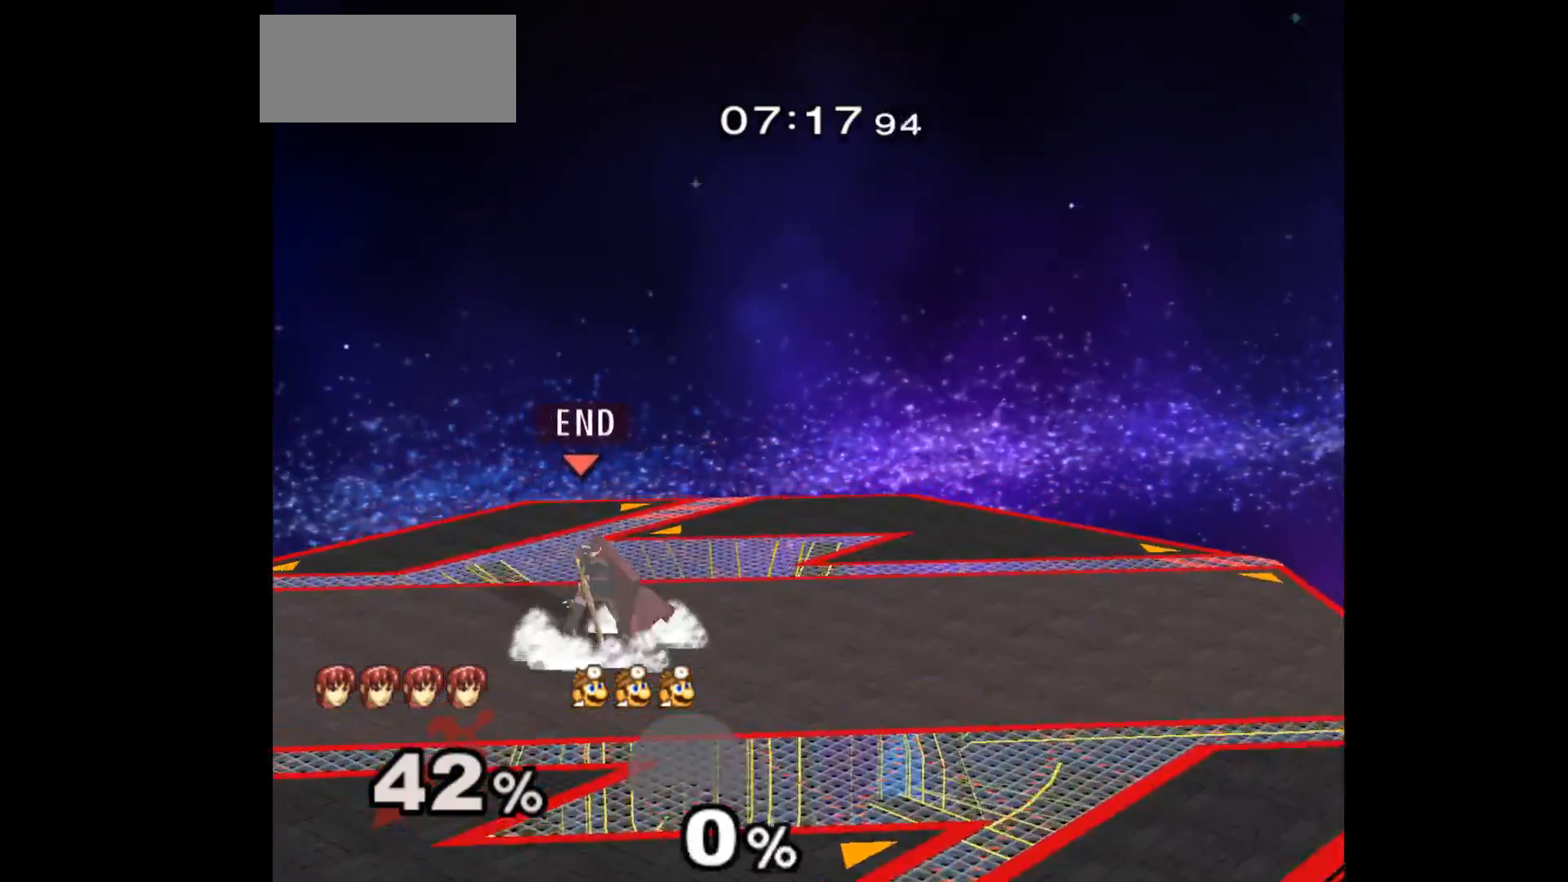
{"buttons": [], "left_stick": "left", "events": [[383, "left_stick", "right"], [450, "left_stick", "left"]]}
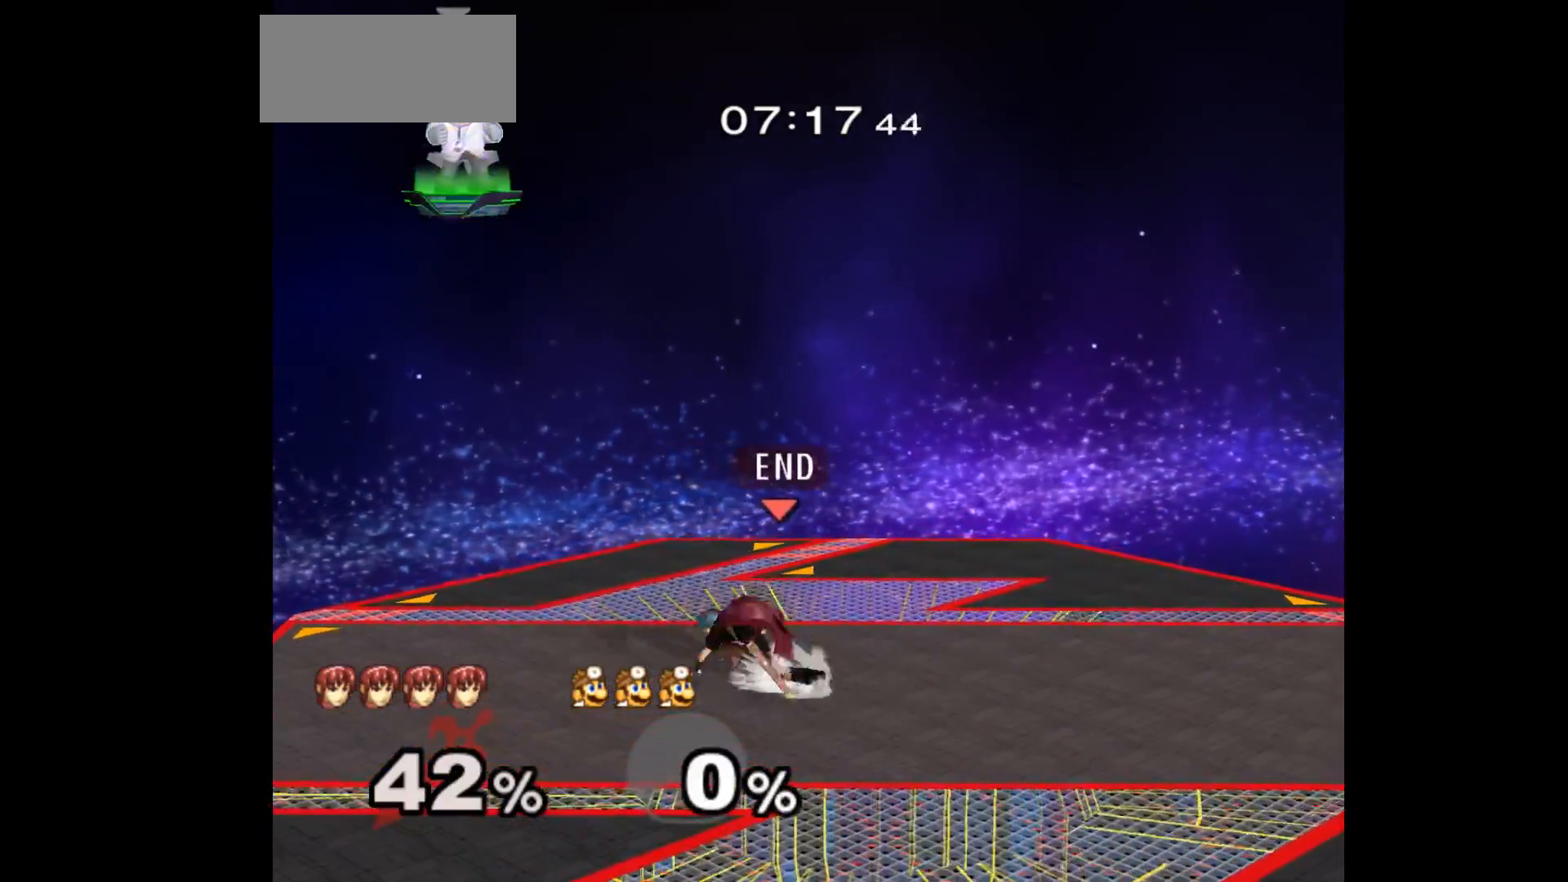
{"buttons": [], "left_stick": "left", "events": [[100, "left_stick", "down-right"], [167, "left_stick", "right"], [267, "left_stick", "center"], [467, "left_stick", "left"]]}
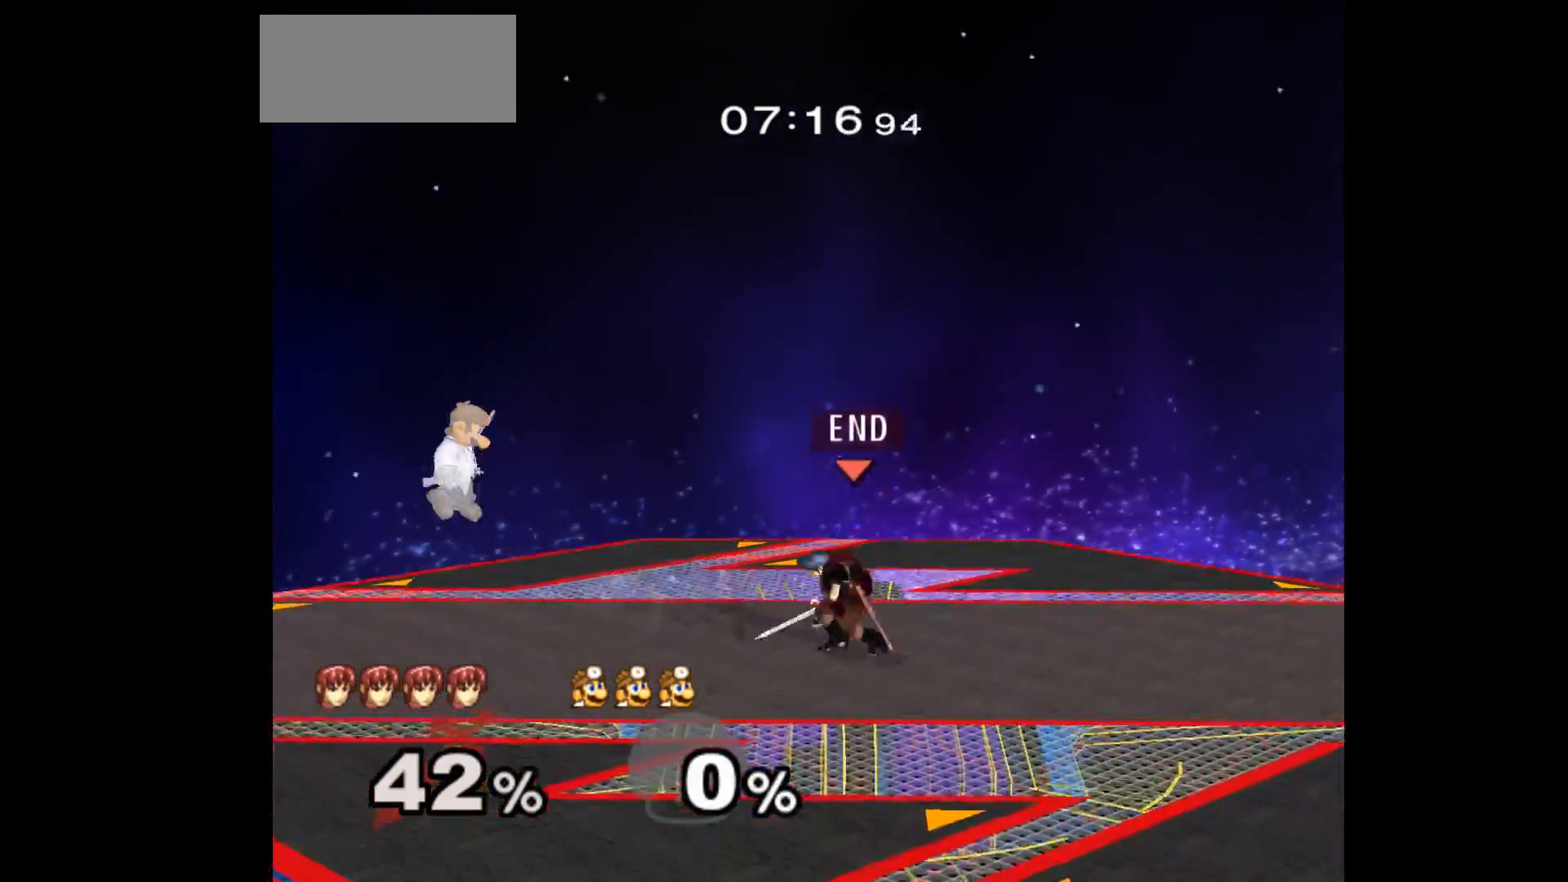
{"buttons": [], "left_stick": "right", "events": [[50, "left_stick", "right"], [133, "left_stick", "left"], [317, "left_stick", "right"]]}
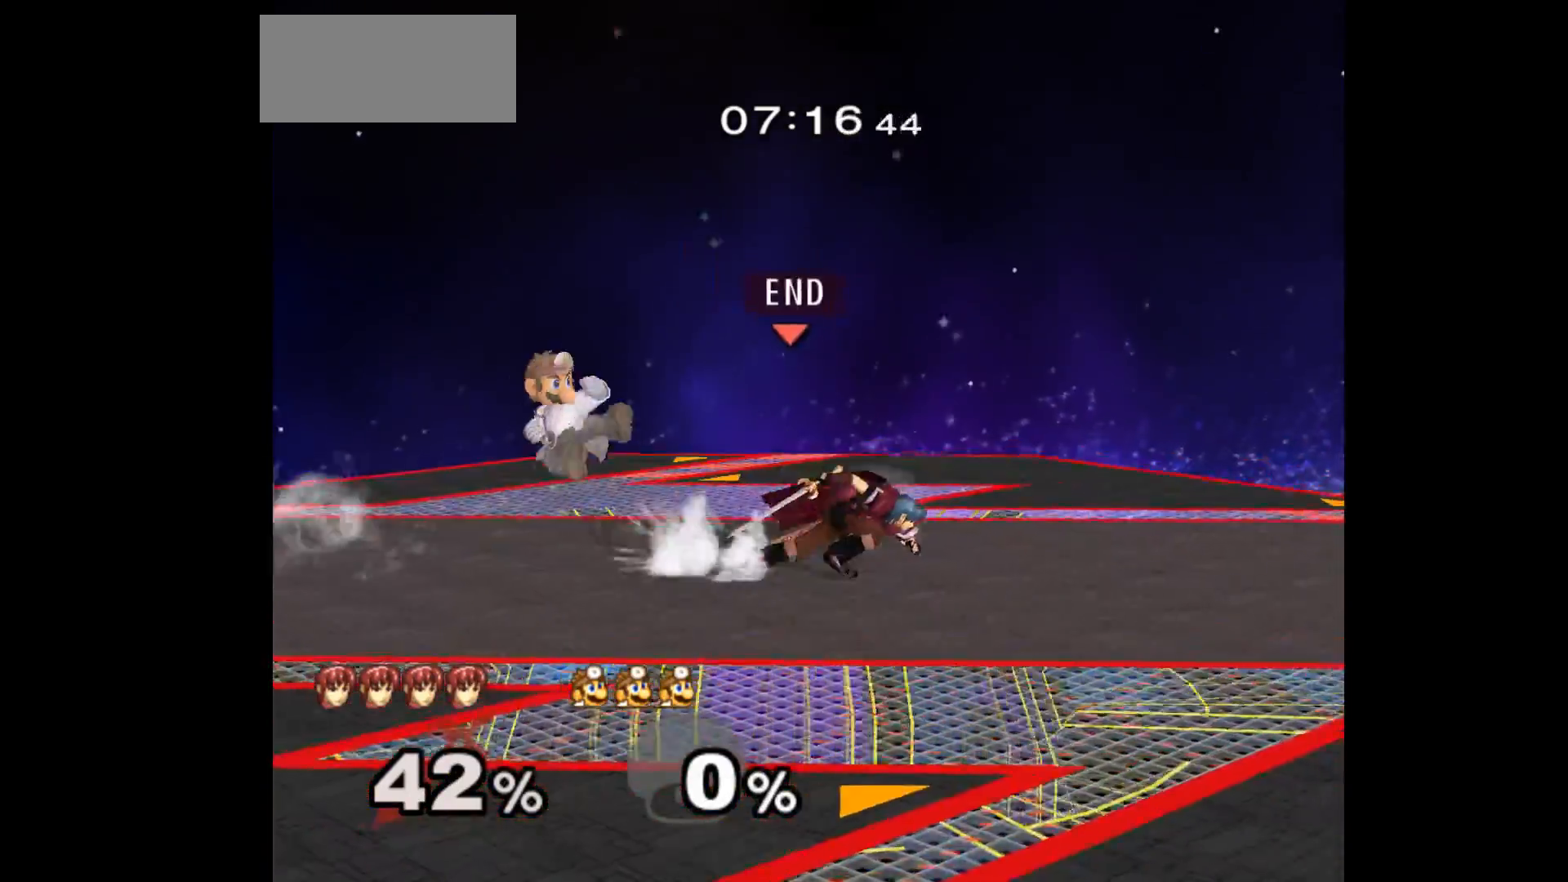
{"buttons": [], "left_stick": "center", "events": [[83, "L1", "down"], [83, "left_stick", "down-right"], [217, "L1", "up"], [250, "left_stick", "center"], [317, "left_stick", "right"], [450, "left_stick", "center"]]}
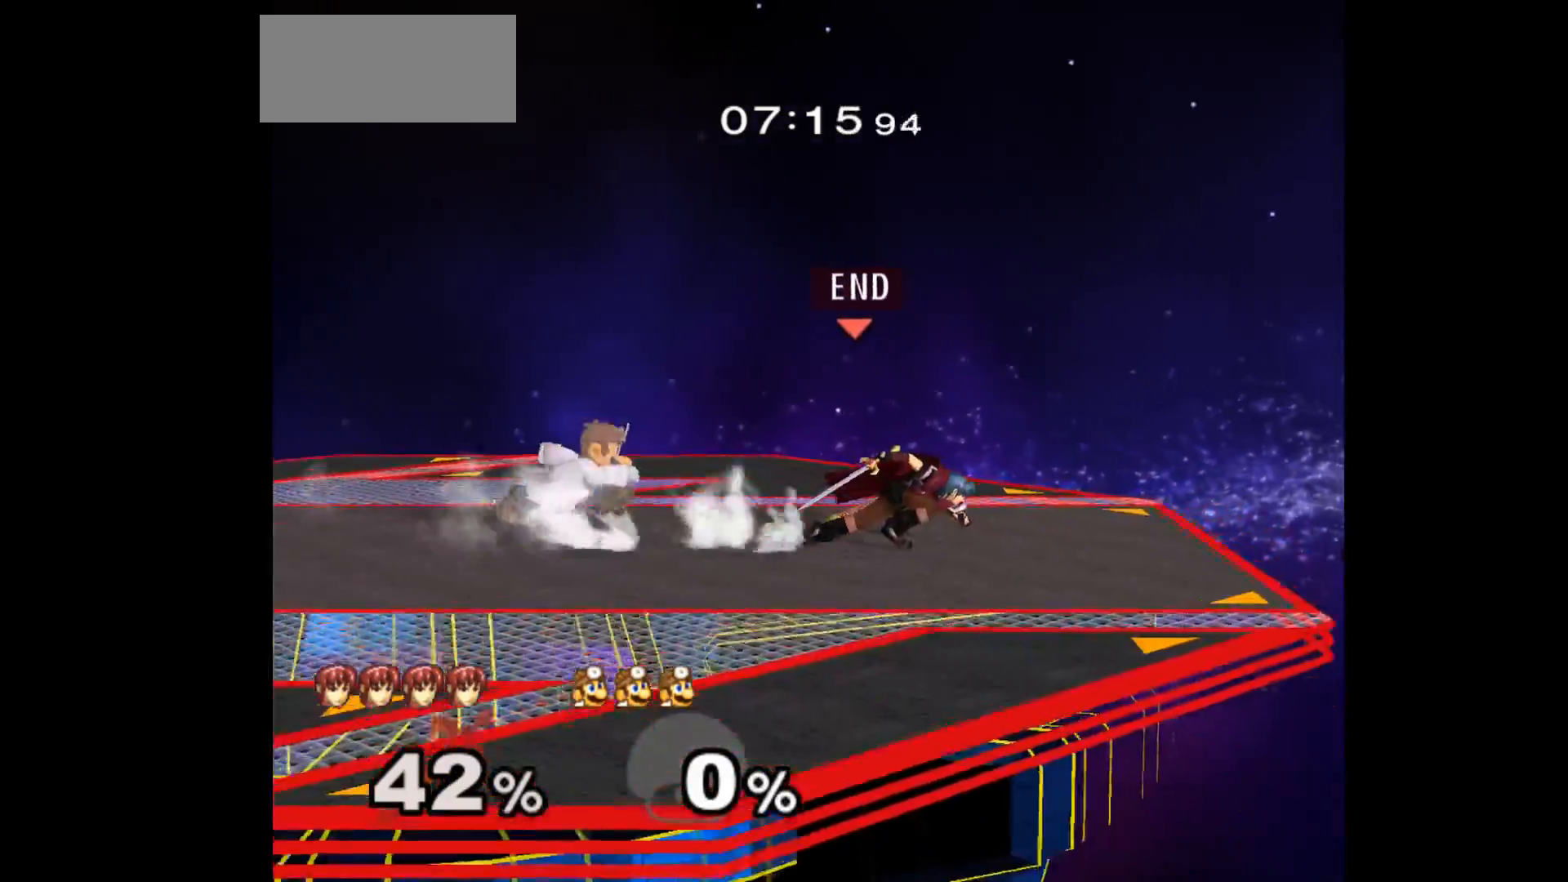
{"buttons": [], "left_stick": "left", "events": [[100, "left_stick", "left"], [200, "left_stick", "right"], [400, "left_stick", "center"], [500, "left_stick", "left"]]}
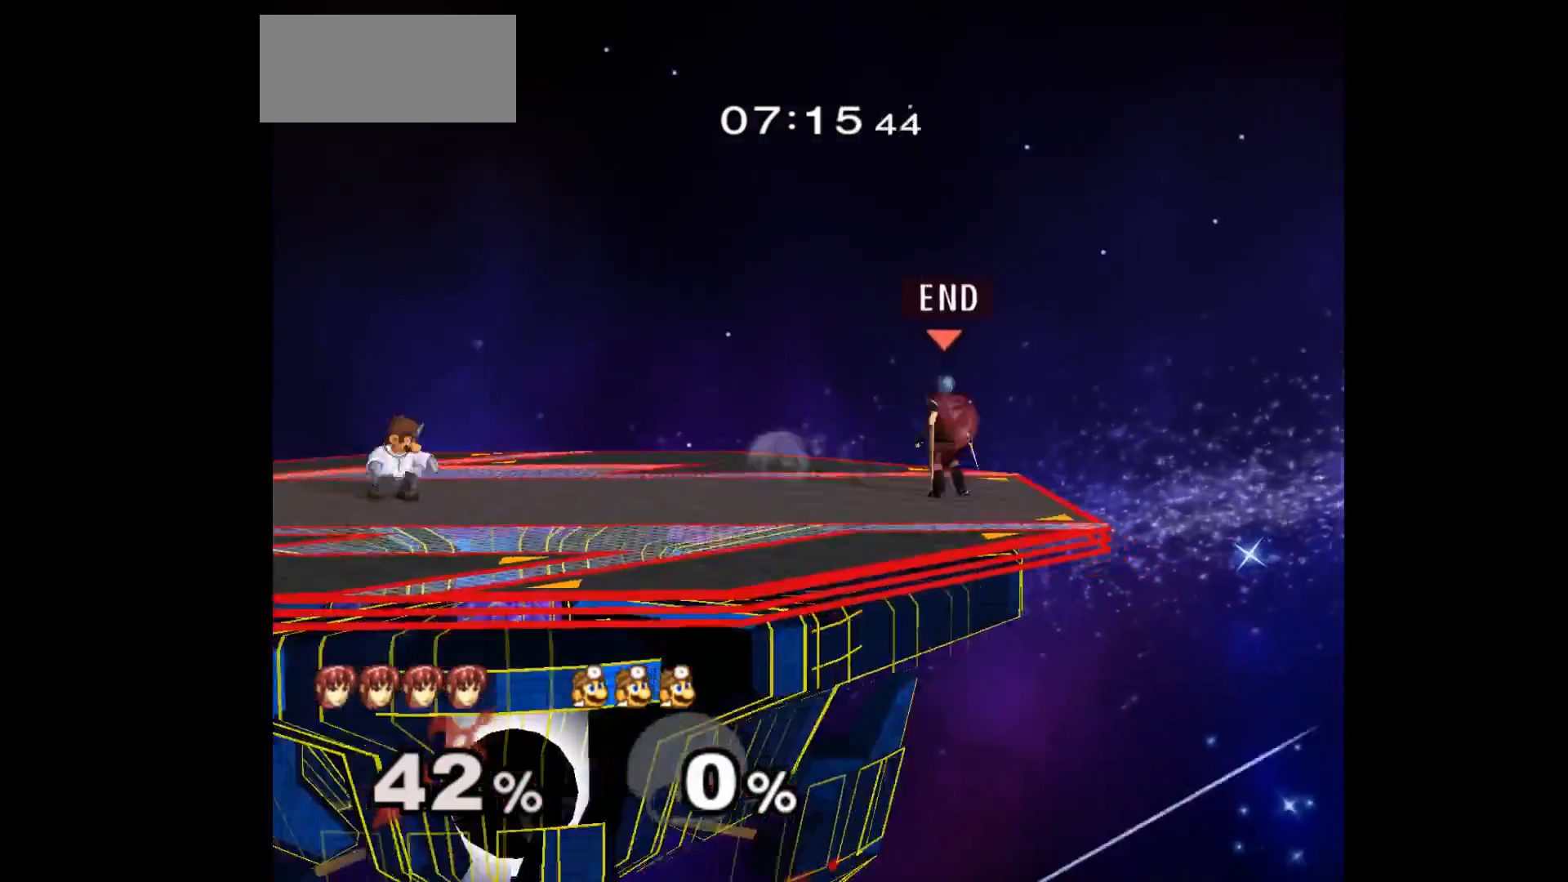
{"buttons": ["L1"], "left_stick": "down-right", "events": [[317, "left_stick", "up"], [383, "L1", "down"], [400, "left_stick", "down-right"]]}
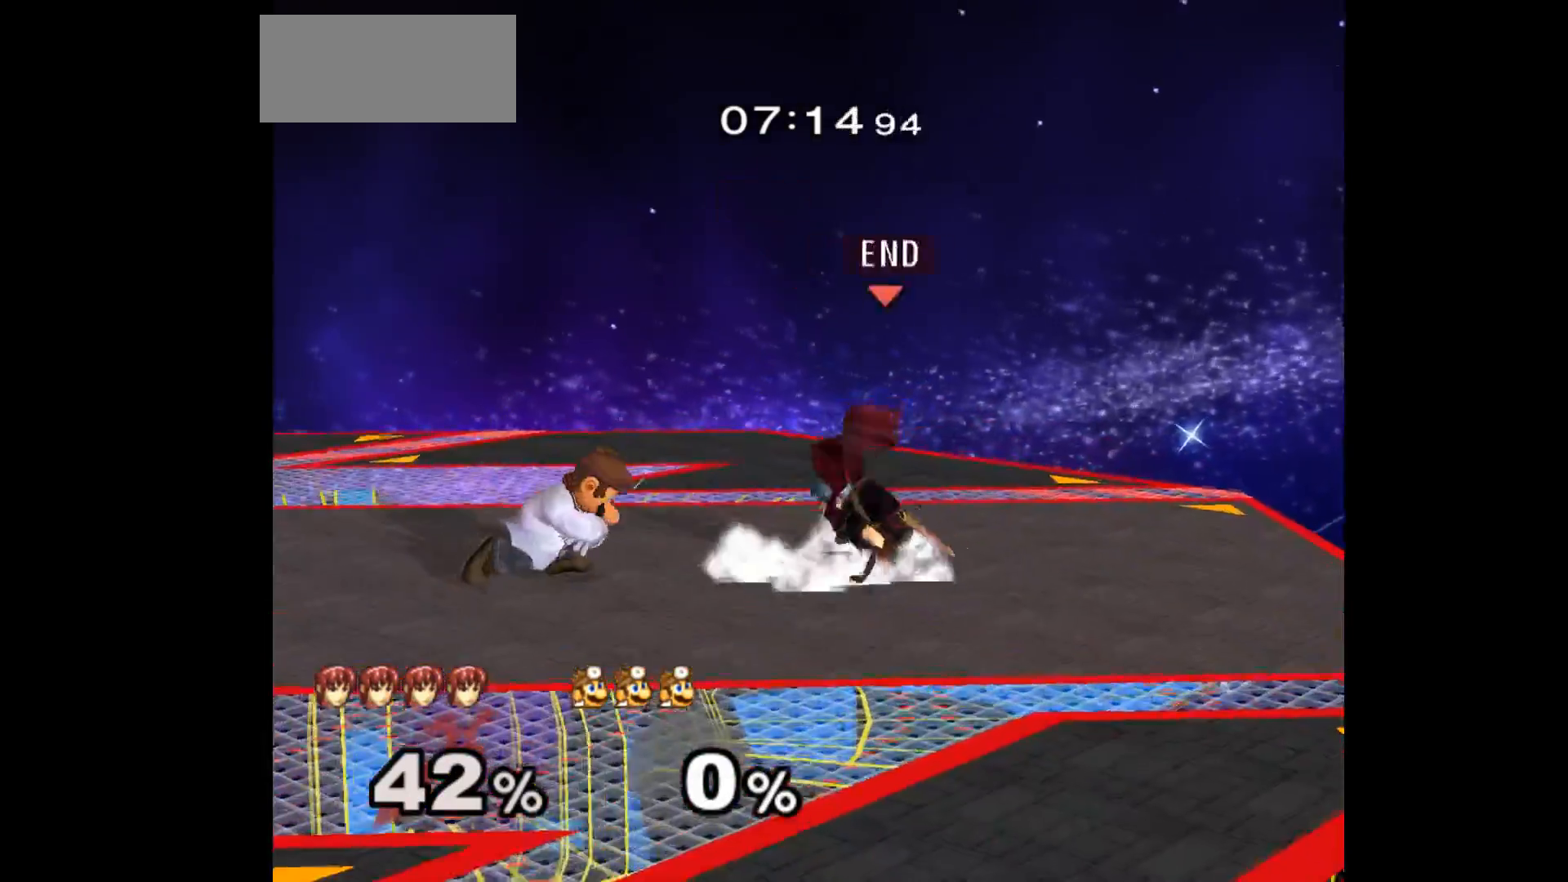
{"buttons": [], "left_stick": "right", "events": [[50, "L1", "up"], [100, "left_stick", "up-left"], [200, "L1", "down"], [200, "left_stick", "down-left"], [333, "L1", "up"], [333, "left_stick", "center"], [417, "left_stick", "left"], [483, "left_stick", "right"]]}
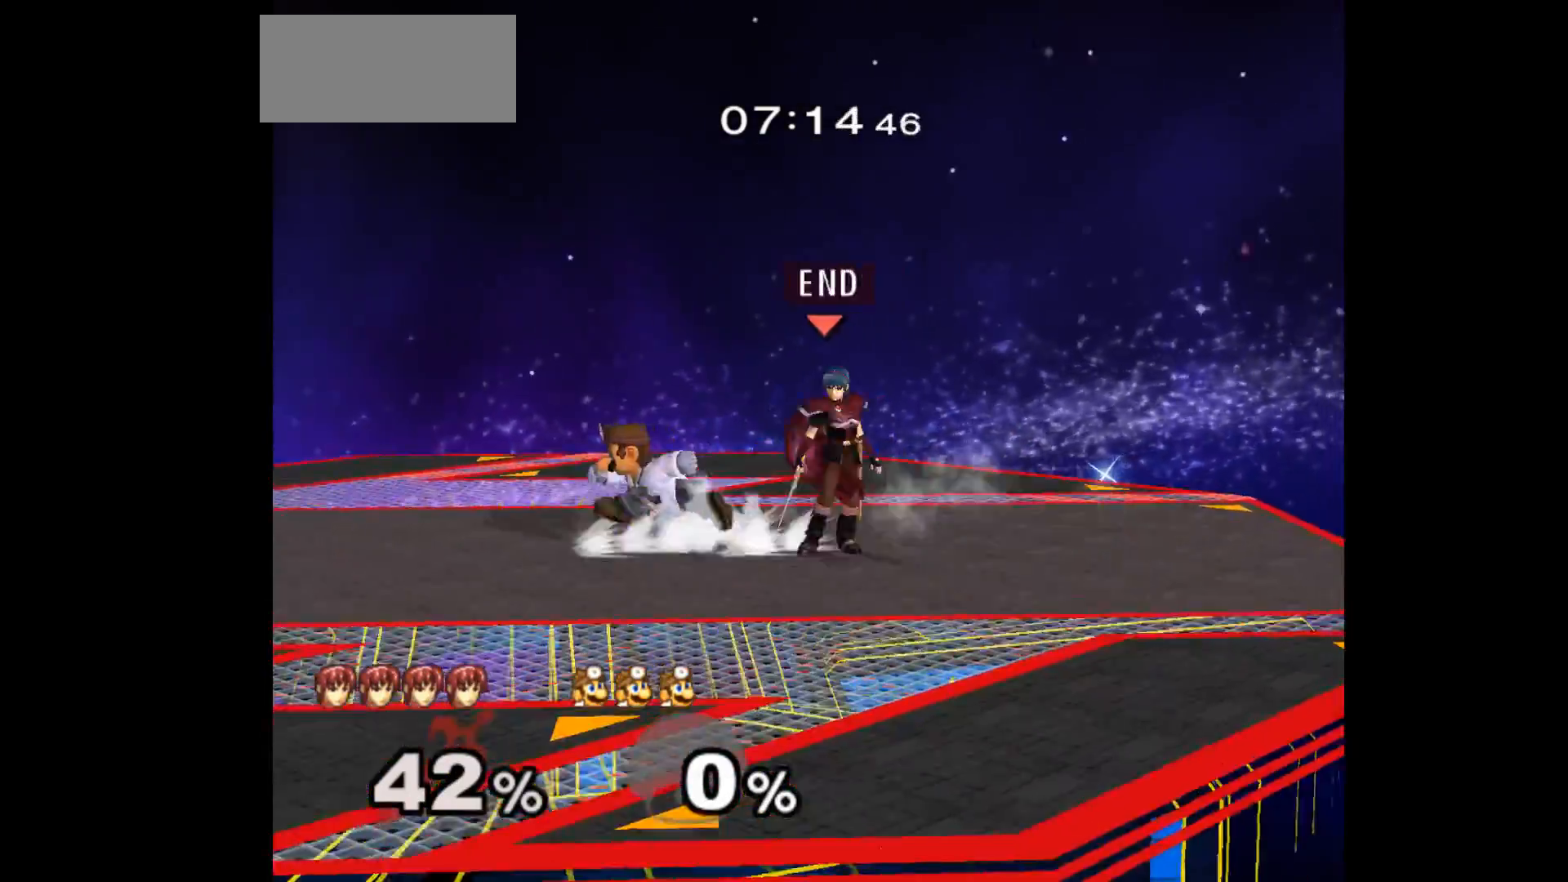
{"buttons": [], "left_stick": "right", "events": [[183, "left_stick", "center"], [283, "left_stick", "down-left"], [433, "left_stick", "right"]]}
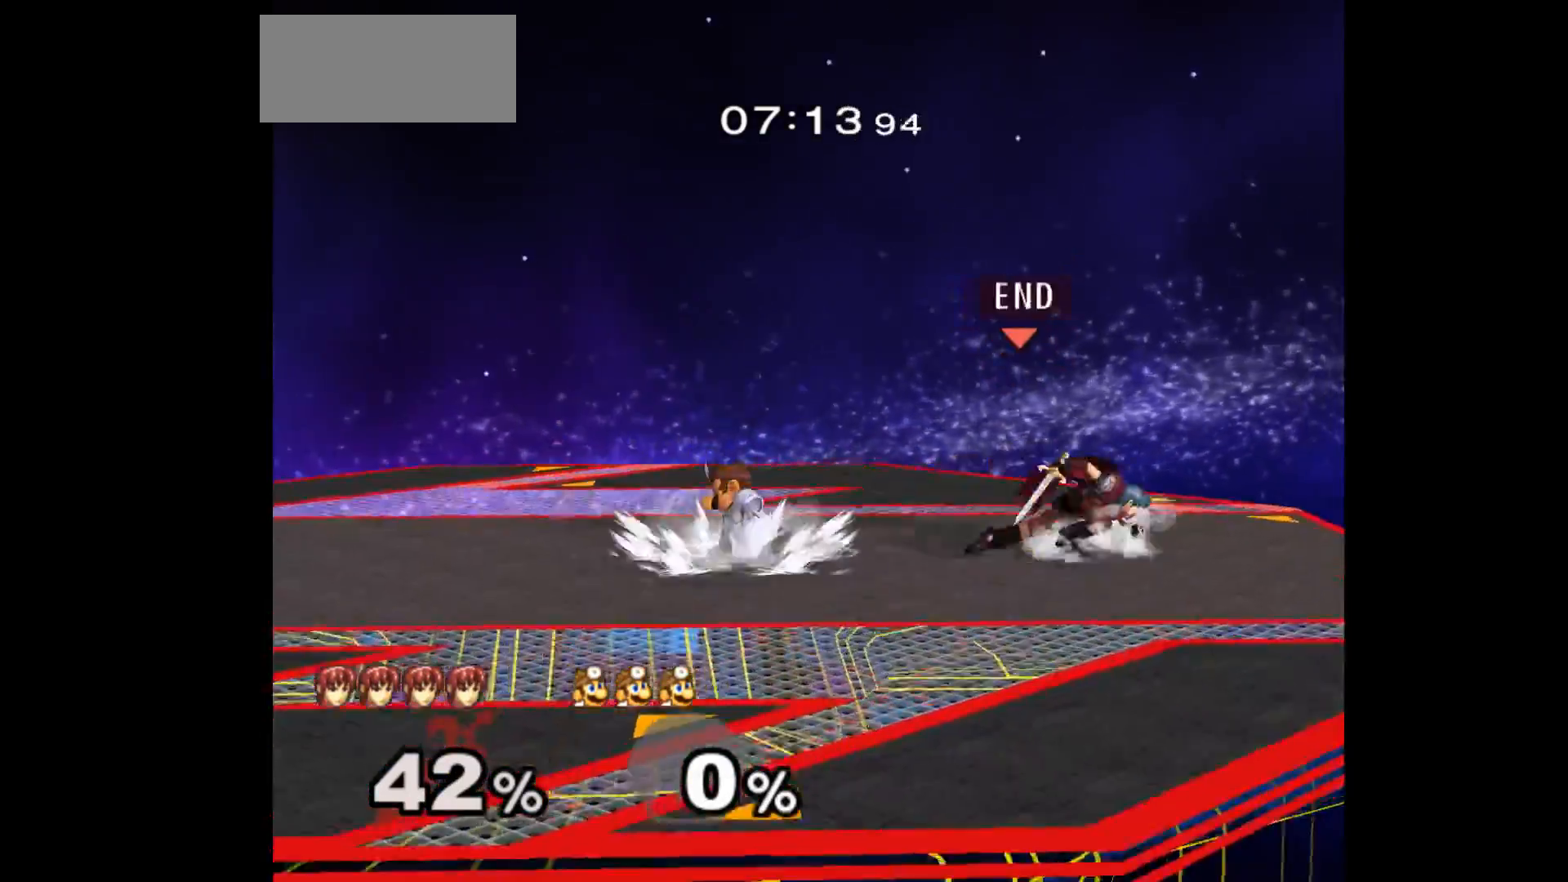
{"buttons": [], "left_stick": "center", "events": [[33, "left_stick", "down-right"], [167, "left_stick", "center"], [300, "left_stick", "left"], [433, "left_stick", "center"]]}
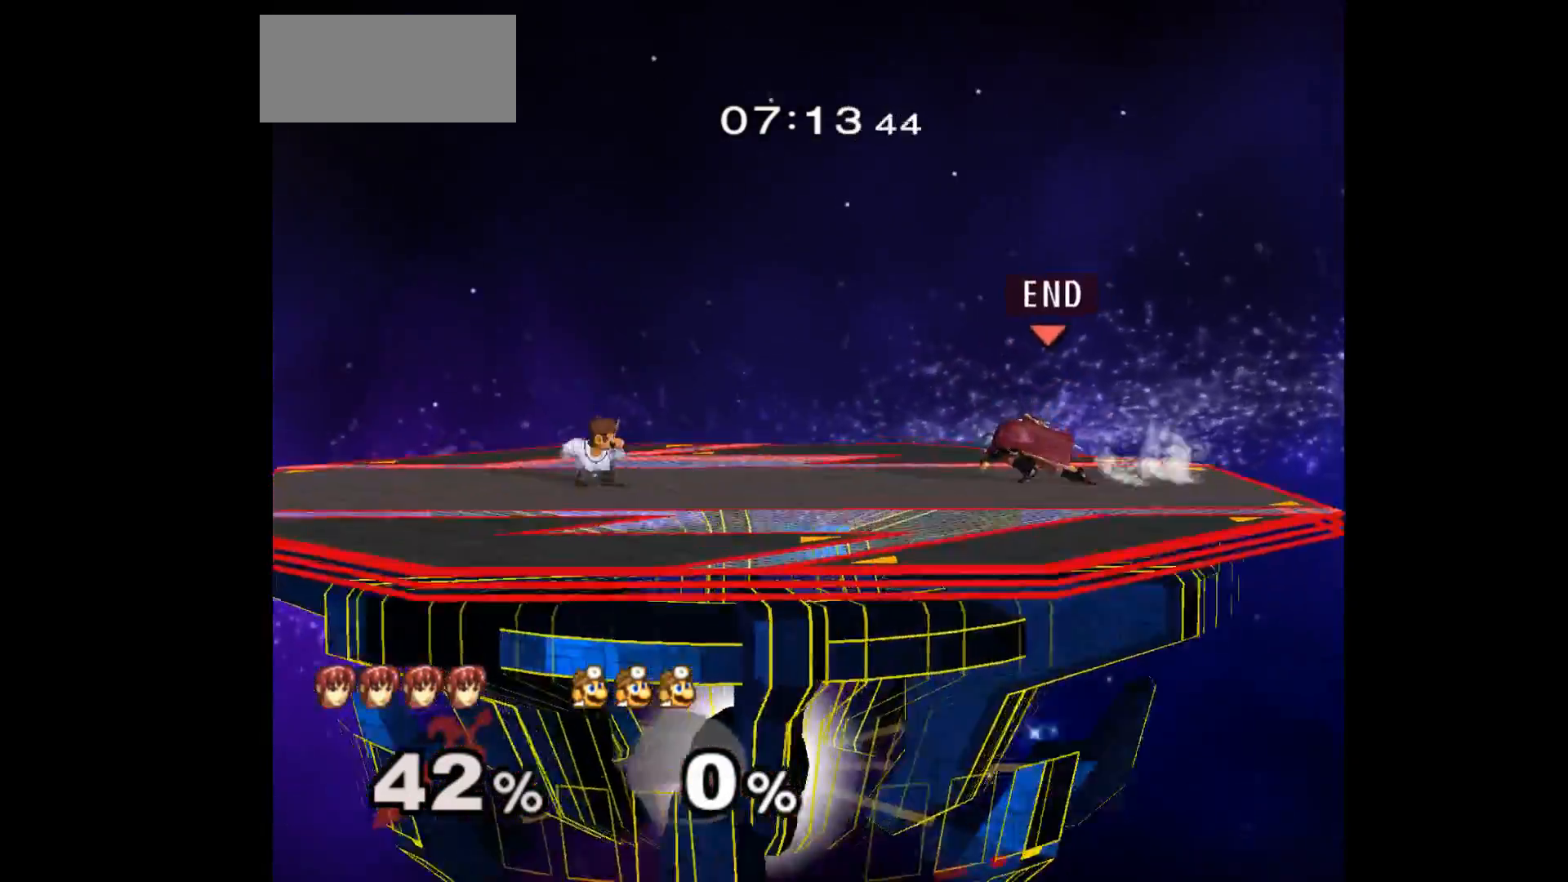
{"buttons": [], "left_stick": "right", "events": [[67, "left_stick", "right"], [217, "left_stick", "center"], [367, "left_stick", "left"], [467, "left_stick", "right"]]}
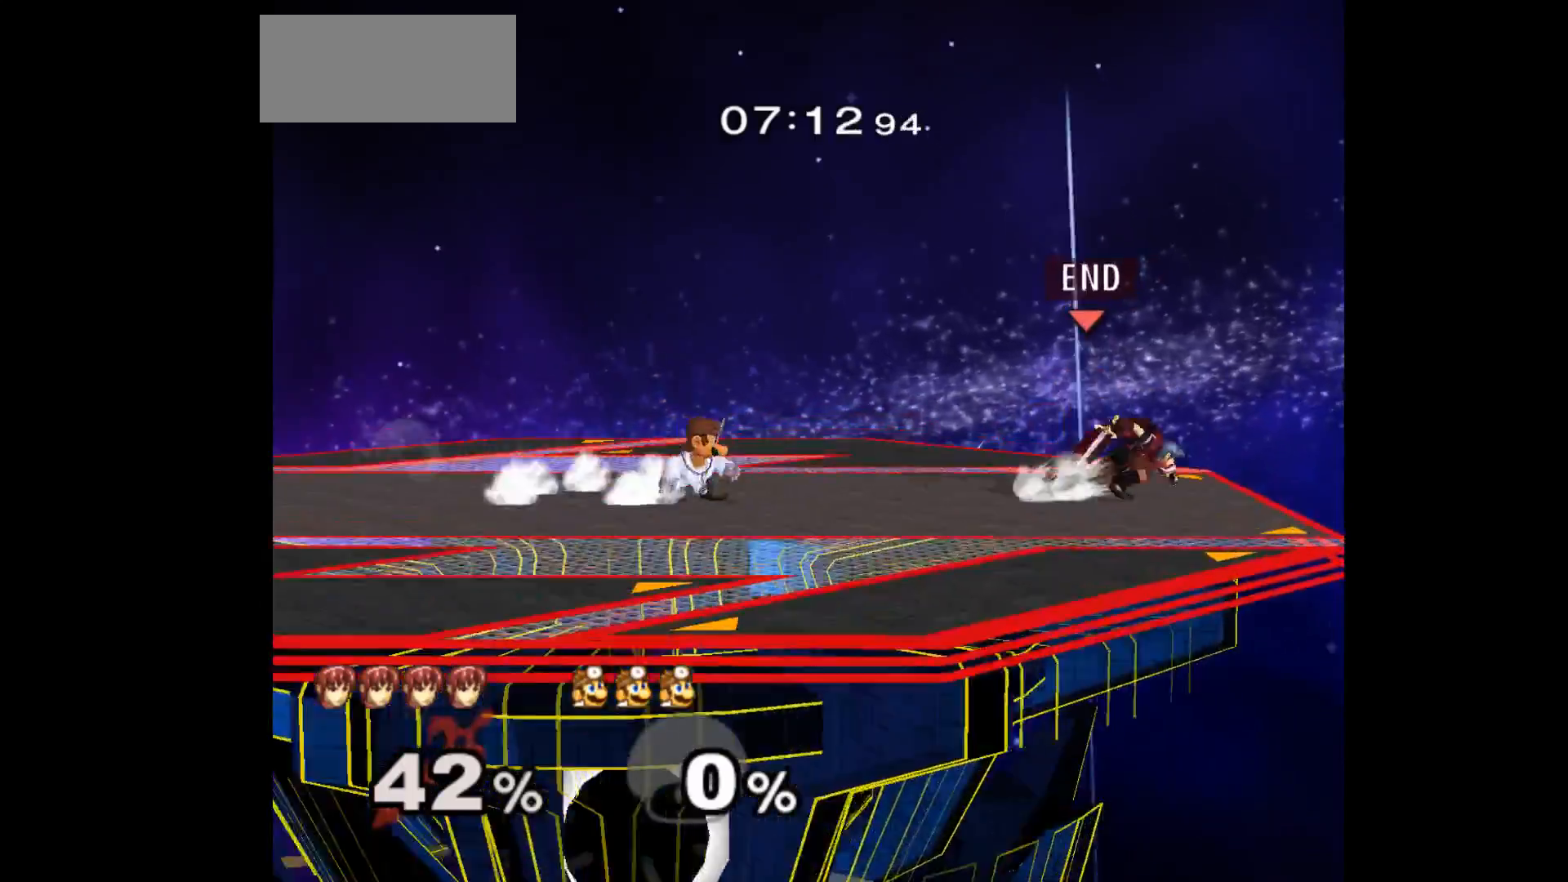
{"buttons": [], "left_stick": "down-left", "events": [[33, "left_stick", "left"], [267, "left_stick", "up"], [317, "L1", "down"], [333, "left_stick", "down-right"], [467, "L1", "up"], [500, "left_stick", "down-left"]]}
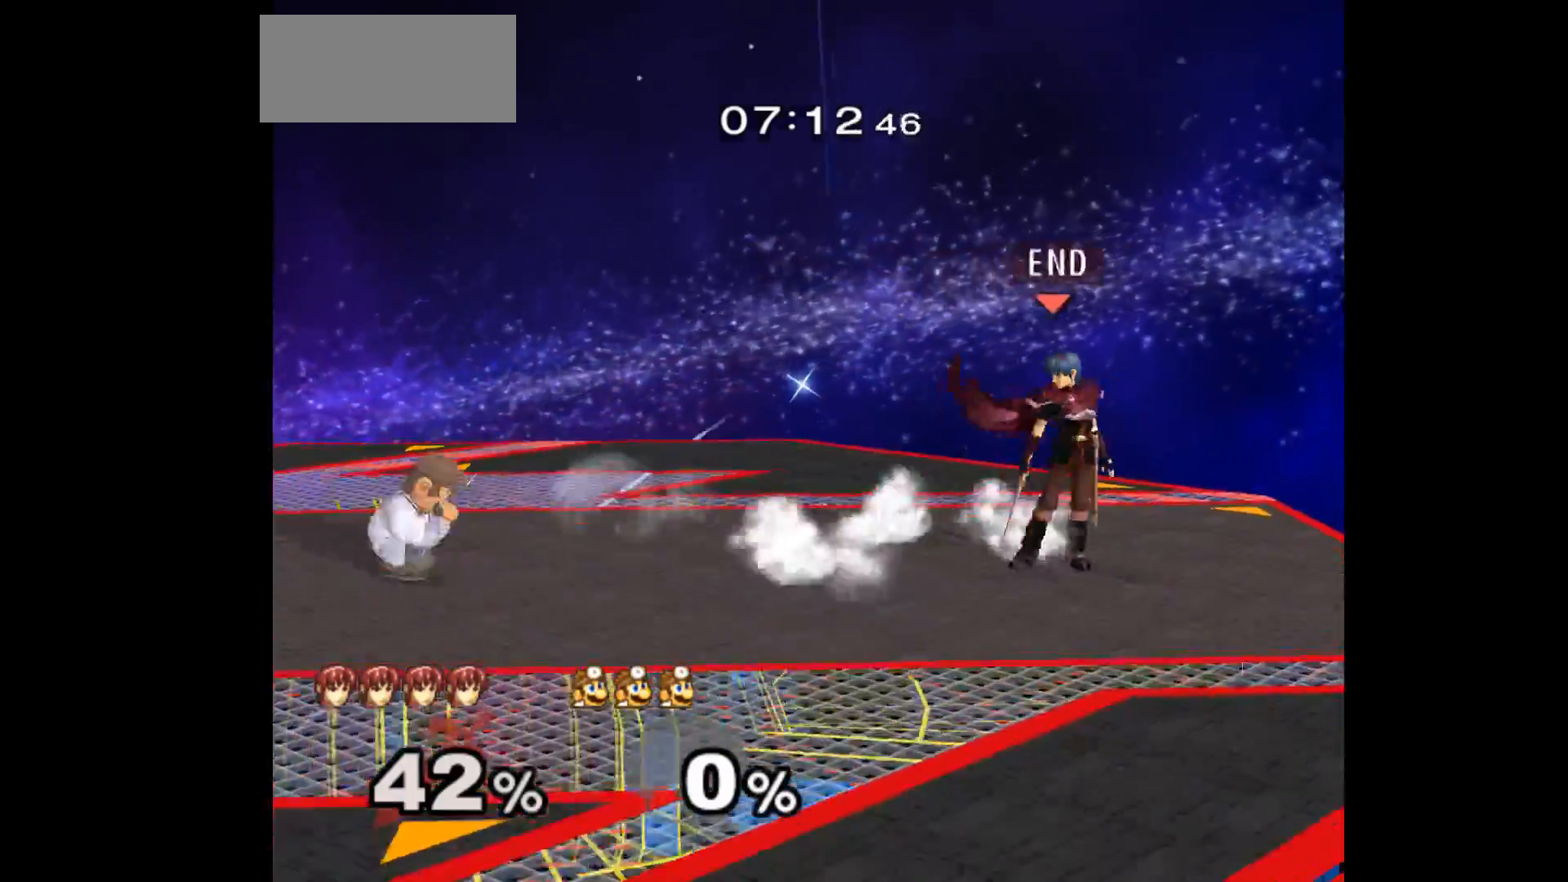
{"buttons": [], "left_stick": "center", "events": [[67, "left_stick", "up-left"], [200, "left_stick", "down-left"], [233, "L1", "down"], [367, "left_stick", "center"], [383, "L1", "up"]]}
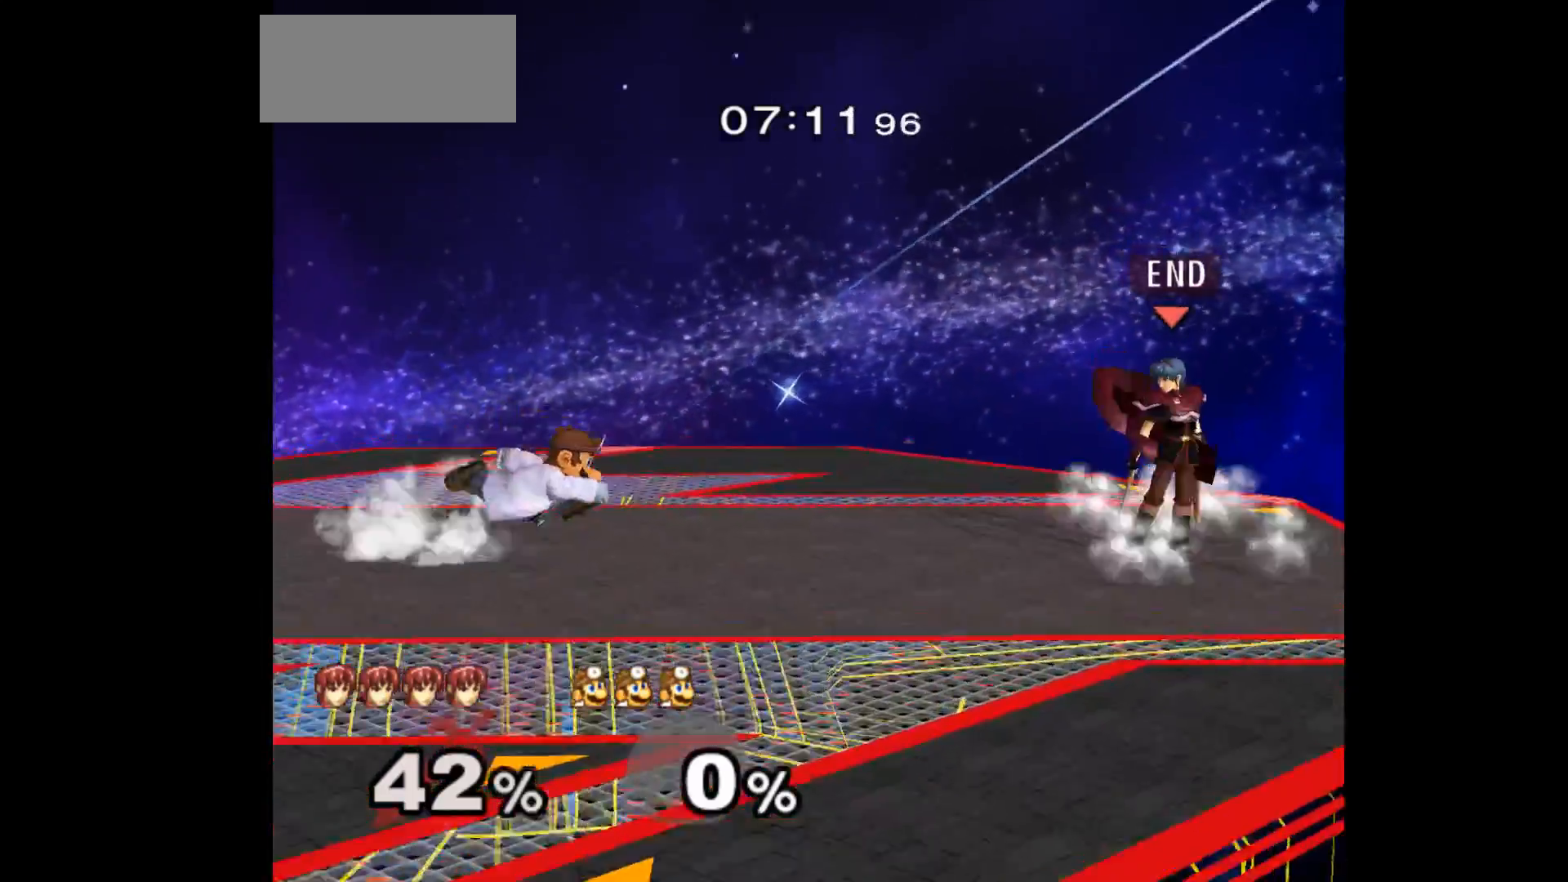
{"buttons": [], "left_stick": "left", "events": [[133, "left_stick", "left"], [233, "left_stick", "up-right"], [333, "left_stick", "center"], [500, "left_stick", "left"]]}
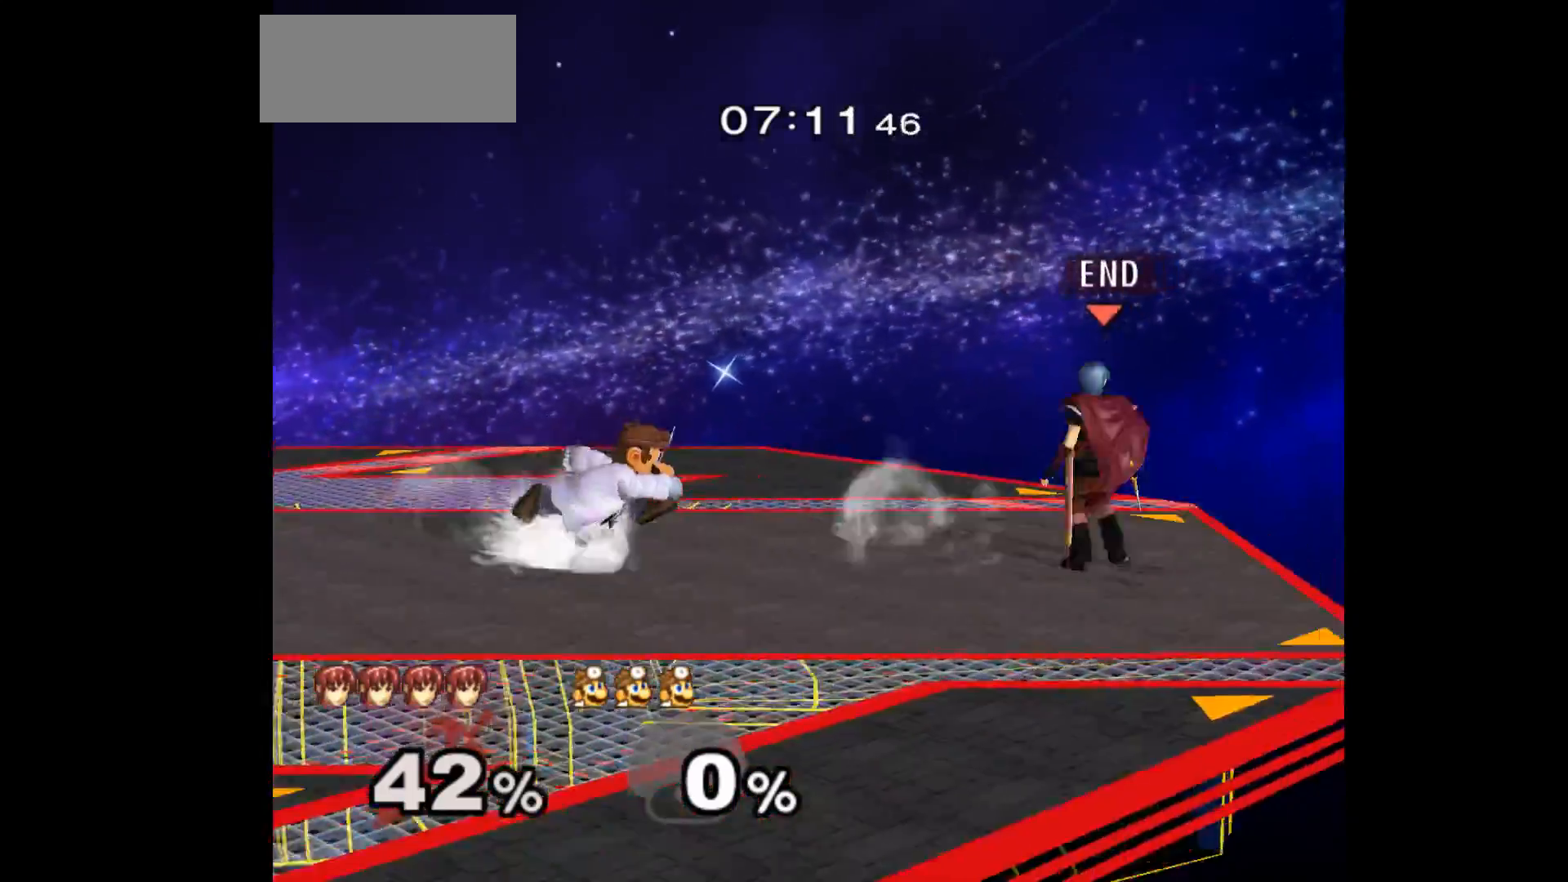
{"buttons": [], "left_stick": "down", "events": [[200, "left_stick", "center"], [233, "A", "down"], [333, "A", "up"], [350, "left_stick", "up-left"], [483, "left_stick", "down"]]}
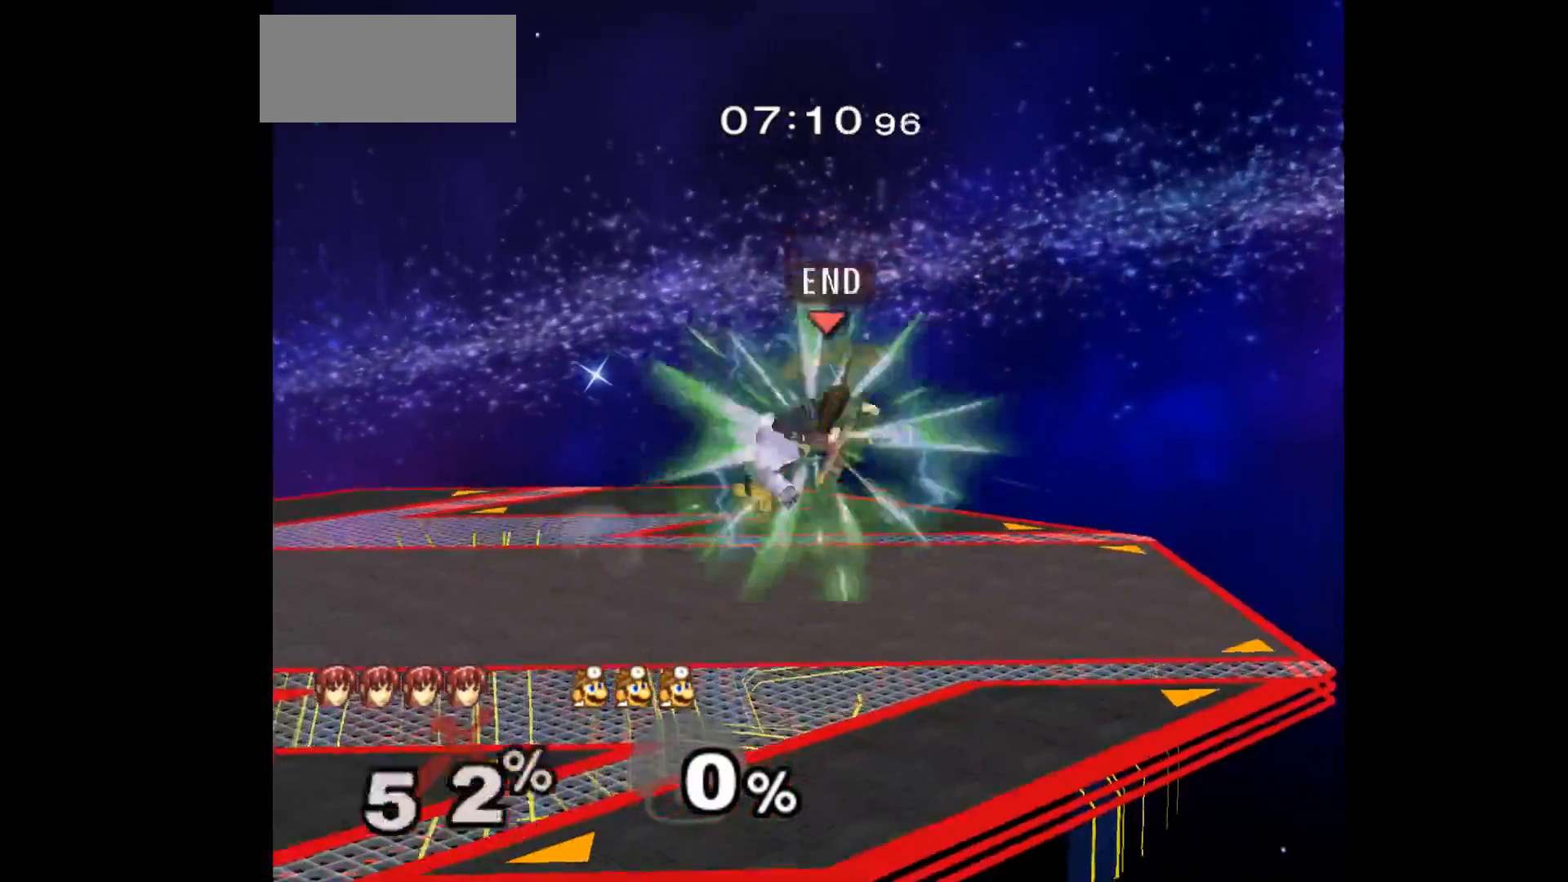
{"buttons": [], "left_stick": "up", "events": [[67, "Z", "down"], [100, "left_stick", "center"], [200, "Z", "up"], [317, "left_stick", "up"]]}
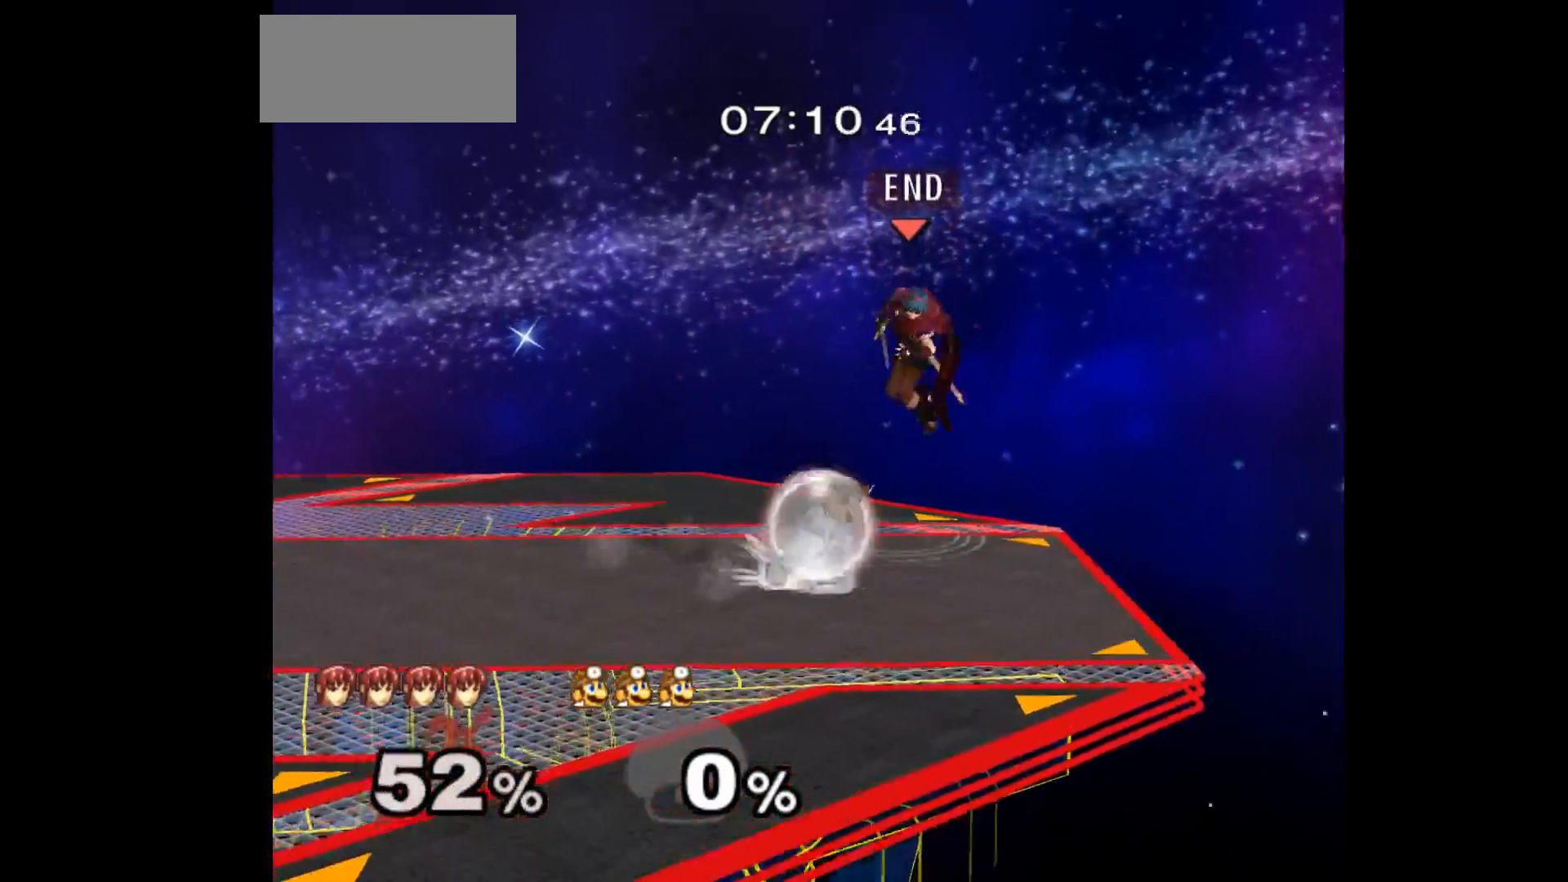
{"buttons": ["A", "Z"], "left_stick": "left", "events": [[33, "left_stick", "up-right"], [317, "left_stick", "down"], [417, "left_stick", "left"], [450, "Z", "down"], [467, "A", "down"]]}
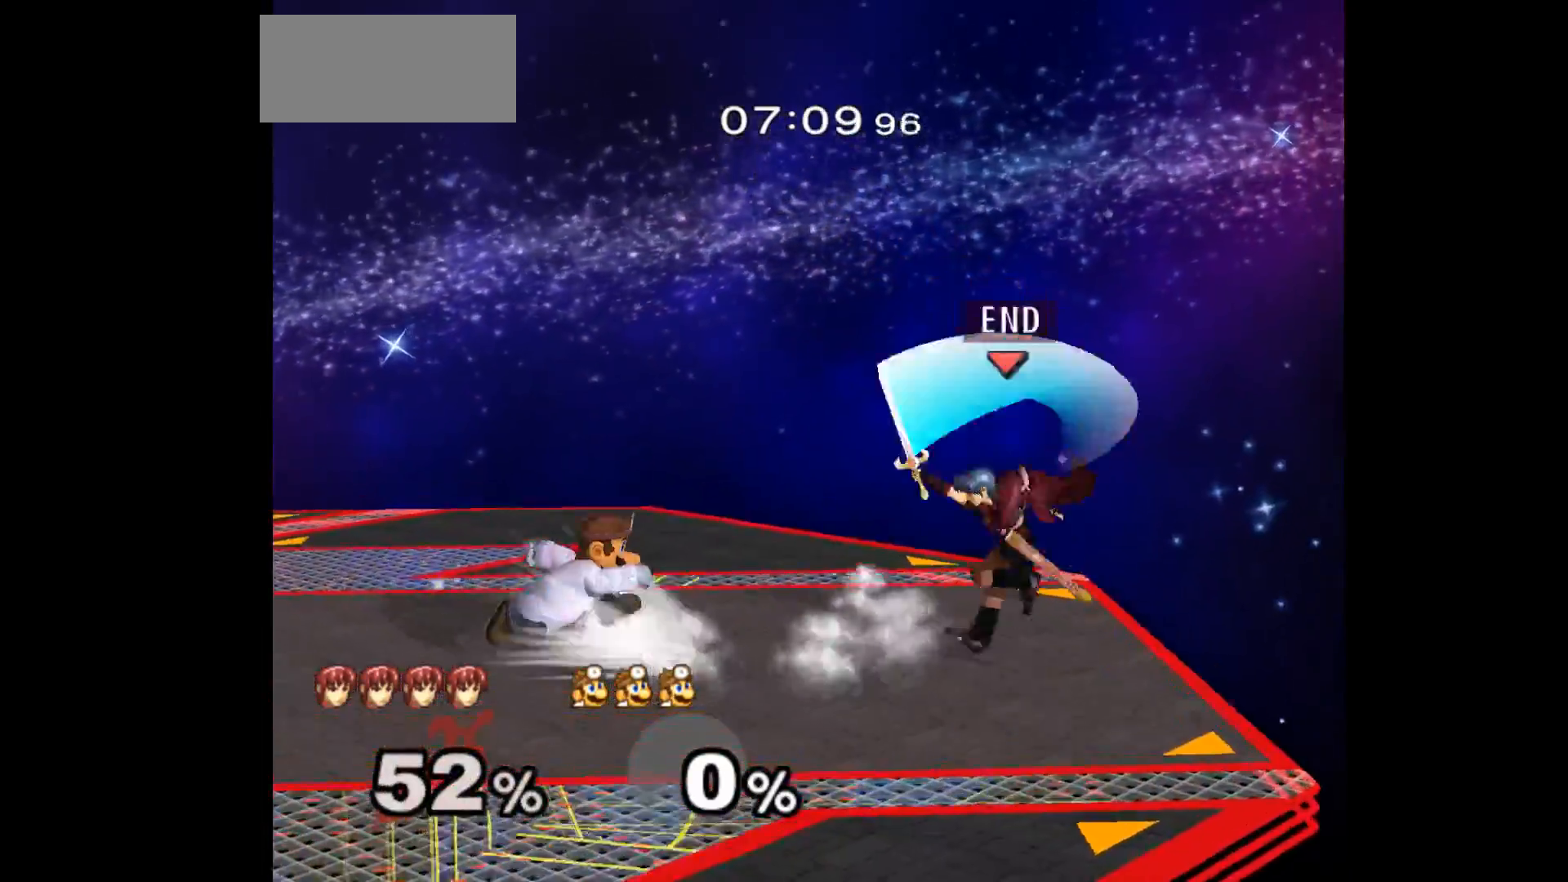
{"buttons": ["A"], "left_stick": "right", "events": [[50, "Z", "up"], [67, "A", "up"], [67, "left_stick", "down"], [167, "left_stick", "center"], [283, "left_stick", "up-left"], [367, "left_stick", "down-left"], [400, "A", "down"], [500, "left_stick", "right"]]}
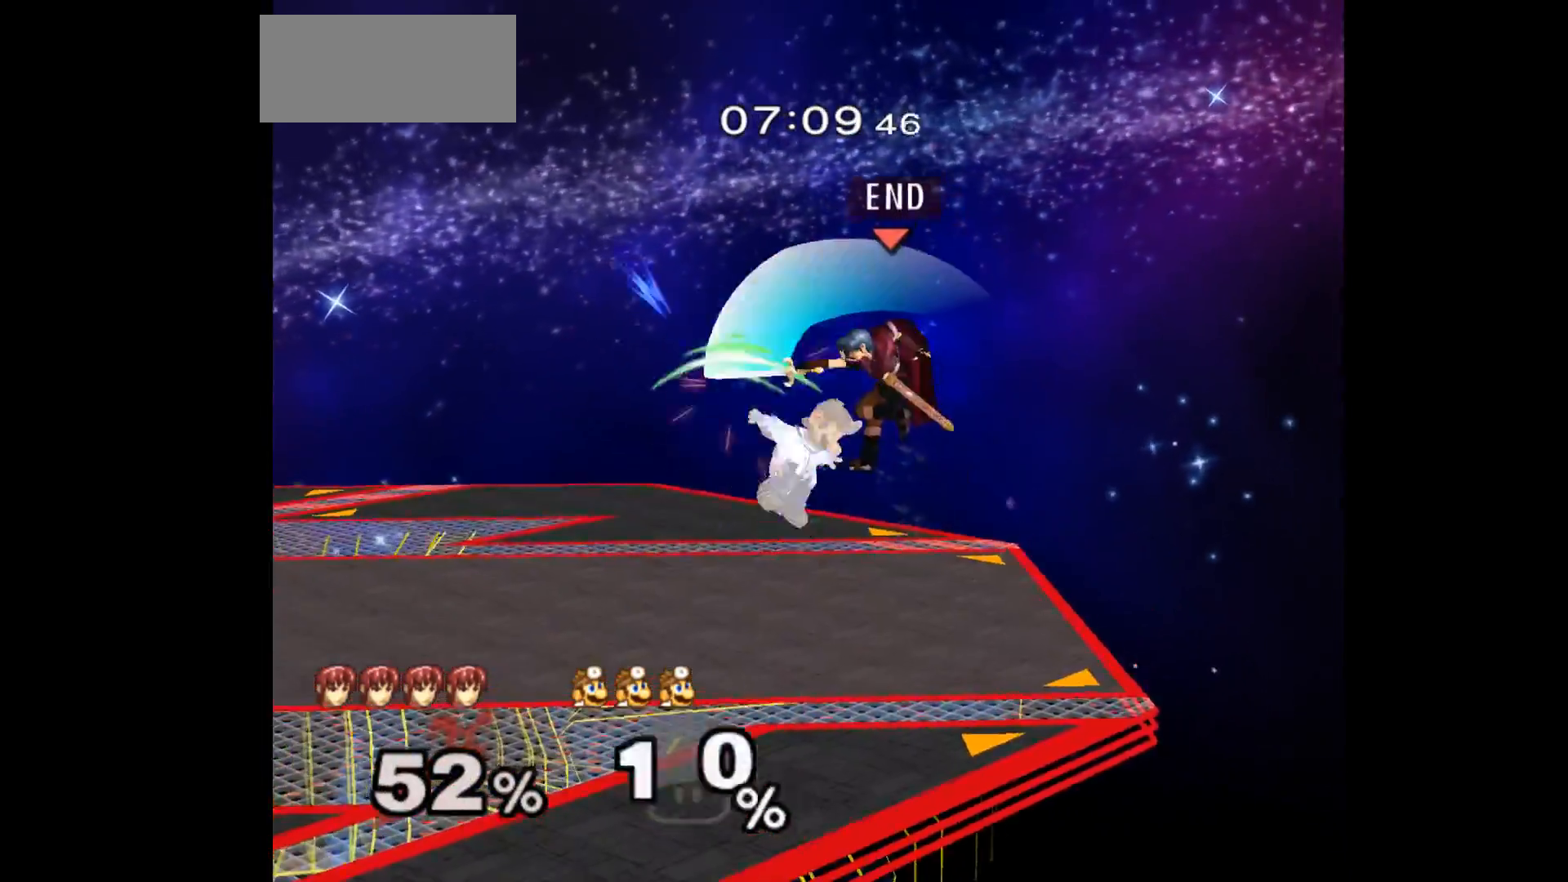
{"buttons": ["Z"], "left_stick": "down-right", "events": [[17, "A", "up"], [317, "left_stick", "up-left"], [450, "left_stick", "down-right"], [500, "Z", "down"]]}
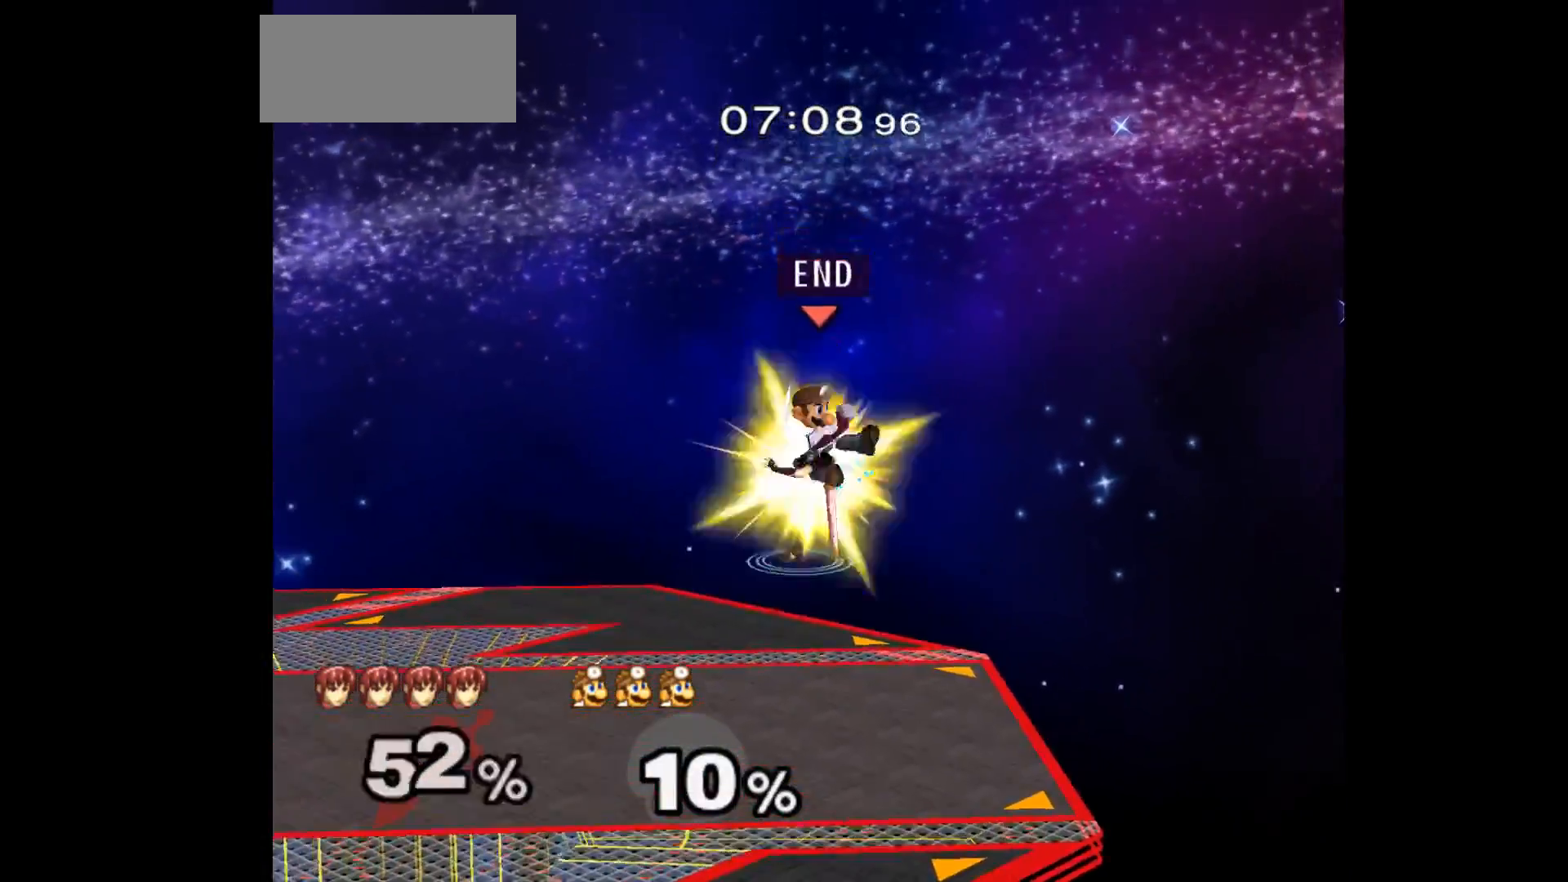
{"buttons": [], "left_stick": "left", "events": [[17, "A", "down"], [100, "A", "up"], [100, "Z", "up"], [100, "left_stick", "up-right"], [167, "A", "down"], [167, "Z", "down"], [183, "left_stick", "down-right"], [250, "Z", "up"], [267, "A", "up"], [333, "left_stick", "down-left"], [383, "left_stick", "center"], [500, "left_stick", "left"]]}
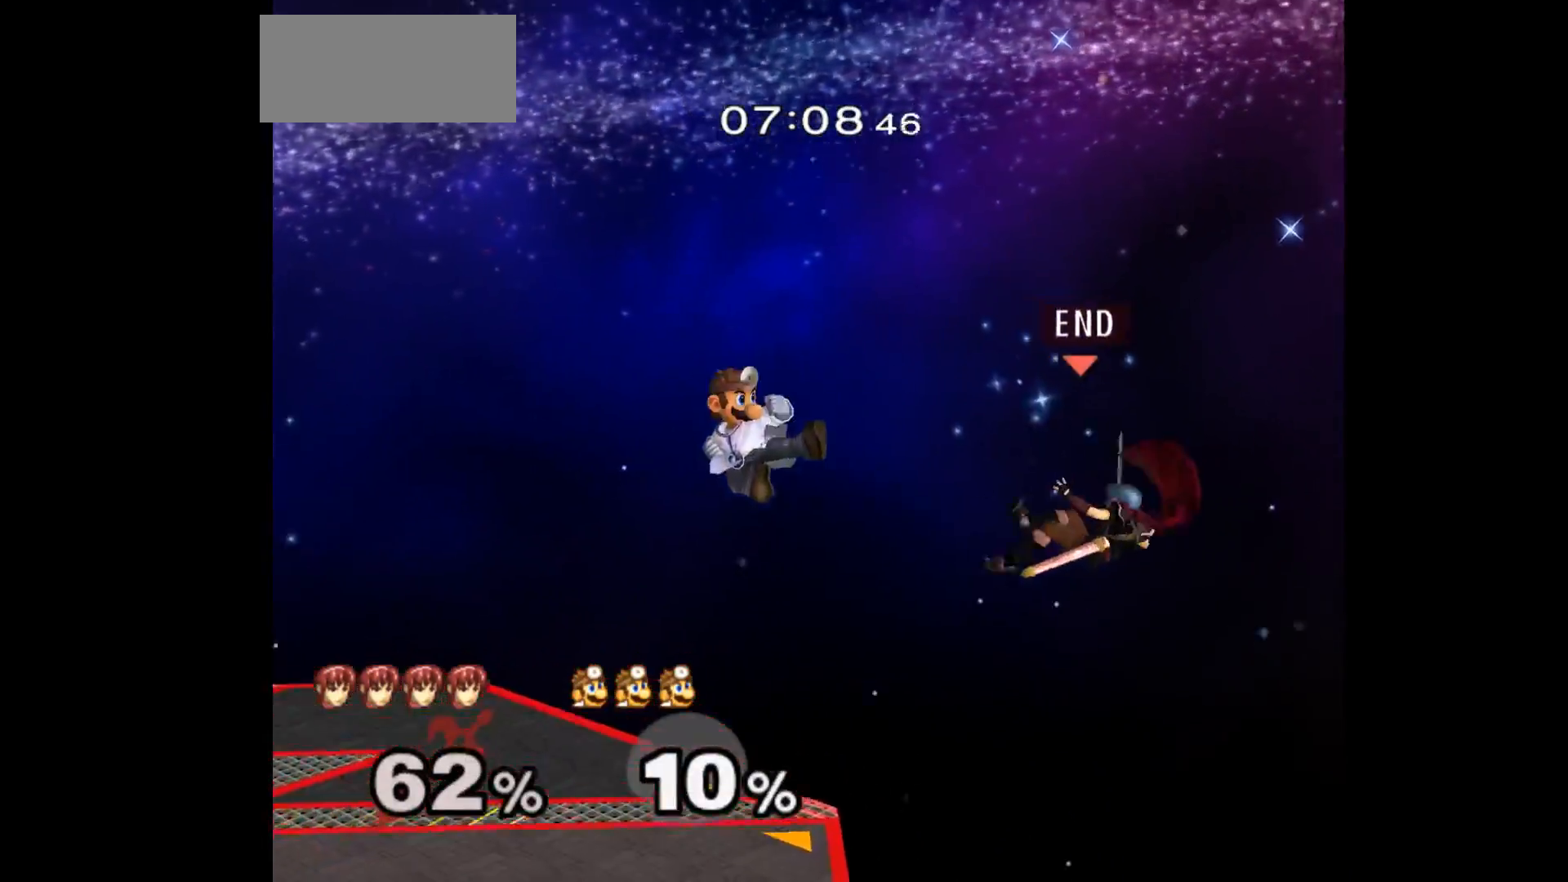
{"buttons": [], "left_stick": "left", "events": []}
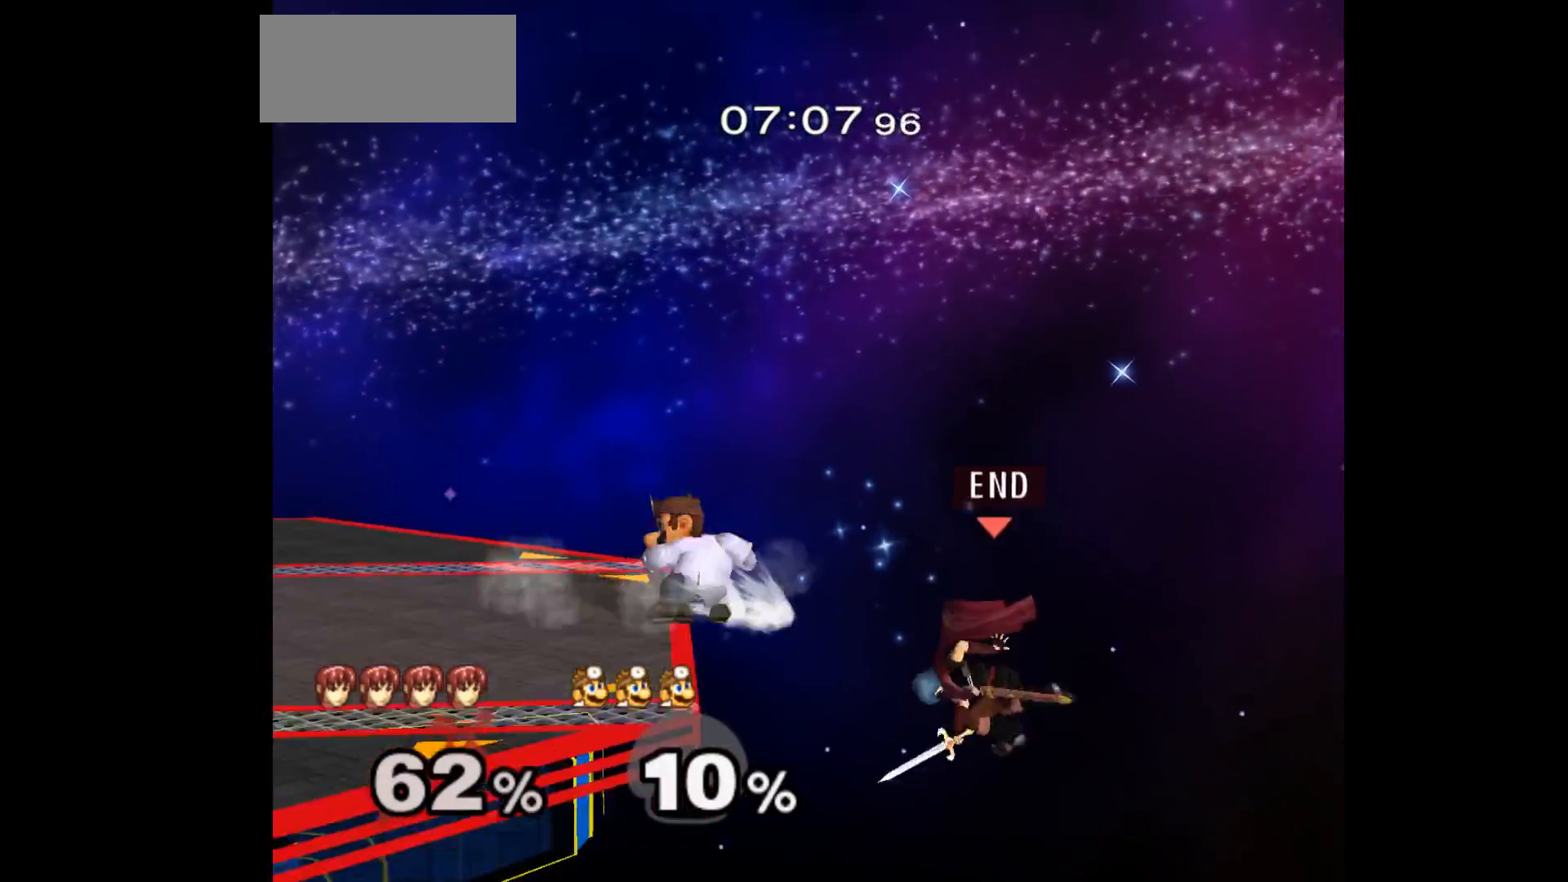
{"buttons": [], "left_stick": "right", "events": [[33, "left_stick", "center"], [117, "left_stick", "up"], [250, "A", "down"], [250, "left_stick", "left"], [367, "left_stick", "right"], [383, "A", "up"]]}
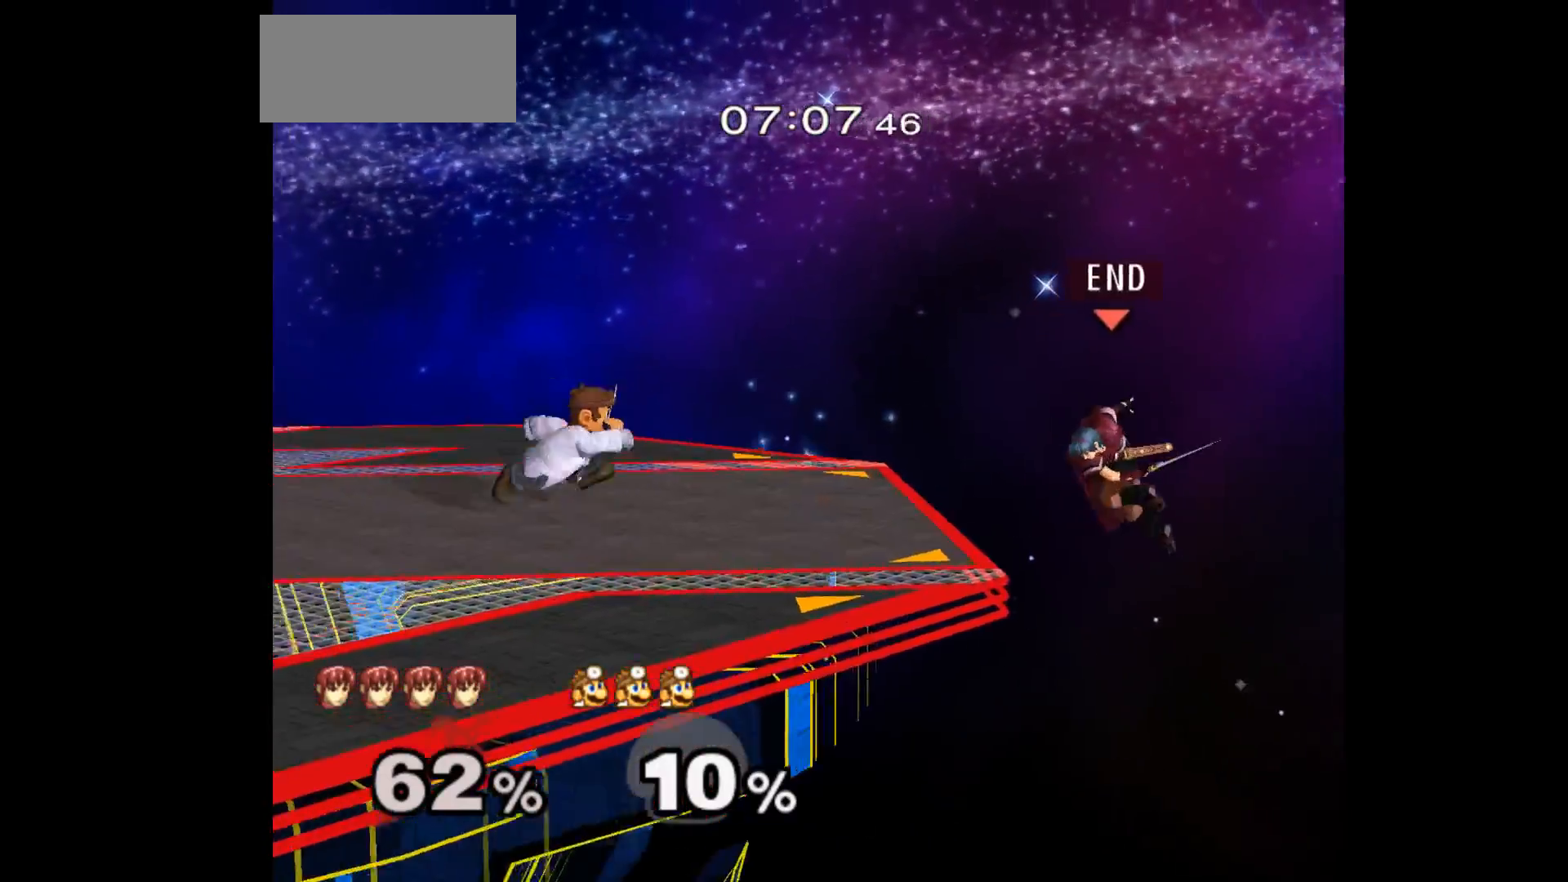
{"buttons": [], "left_stick": "center", "events": [[100, "left_stick", "left"], [417, "left_stick", "center"]]}